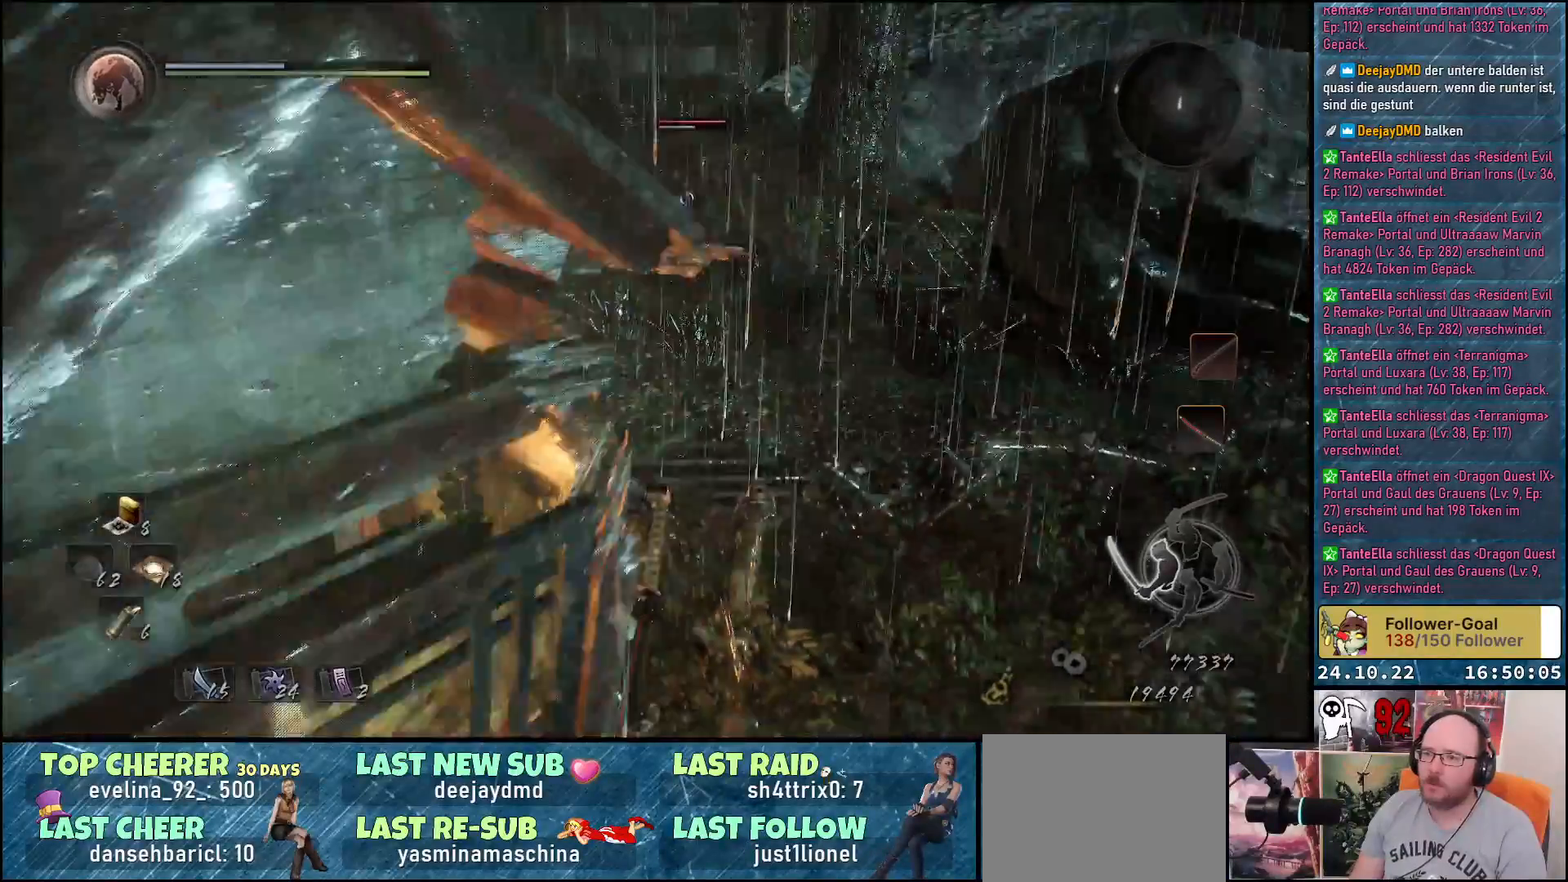
Gameplay with a controller (Xbox layout); each line is a JSON object with the inputs held at the frame after it. "events" lists button and stick changes between this image and that frame as [ms after this image, input, new state], when the widget could be followed in between.
{"buttons": [], "left_stick": "down-left", "right_stick": "center", "events": [[367, "left_stick", "down-left"]]}
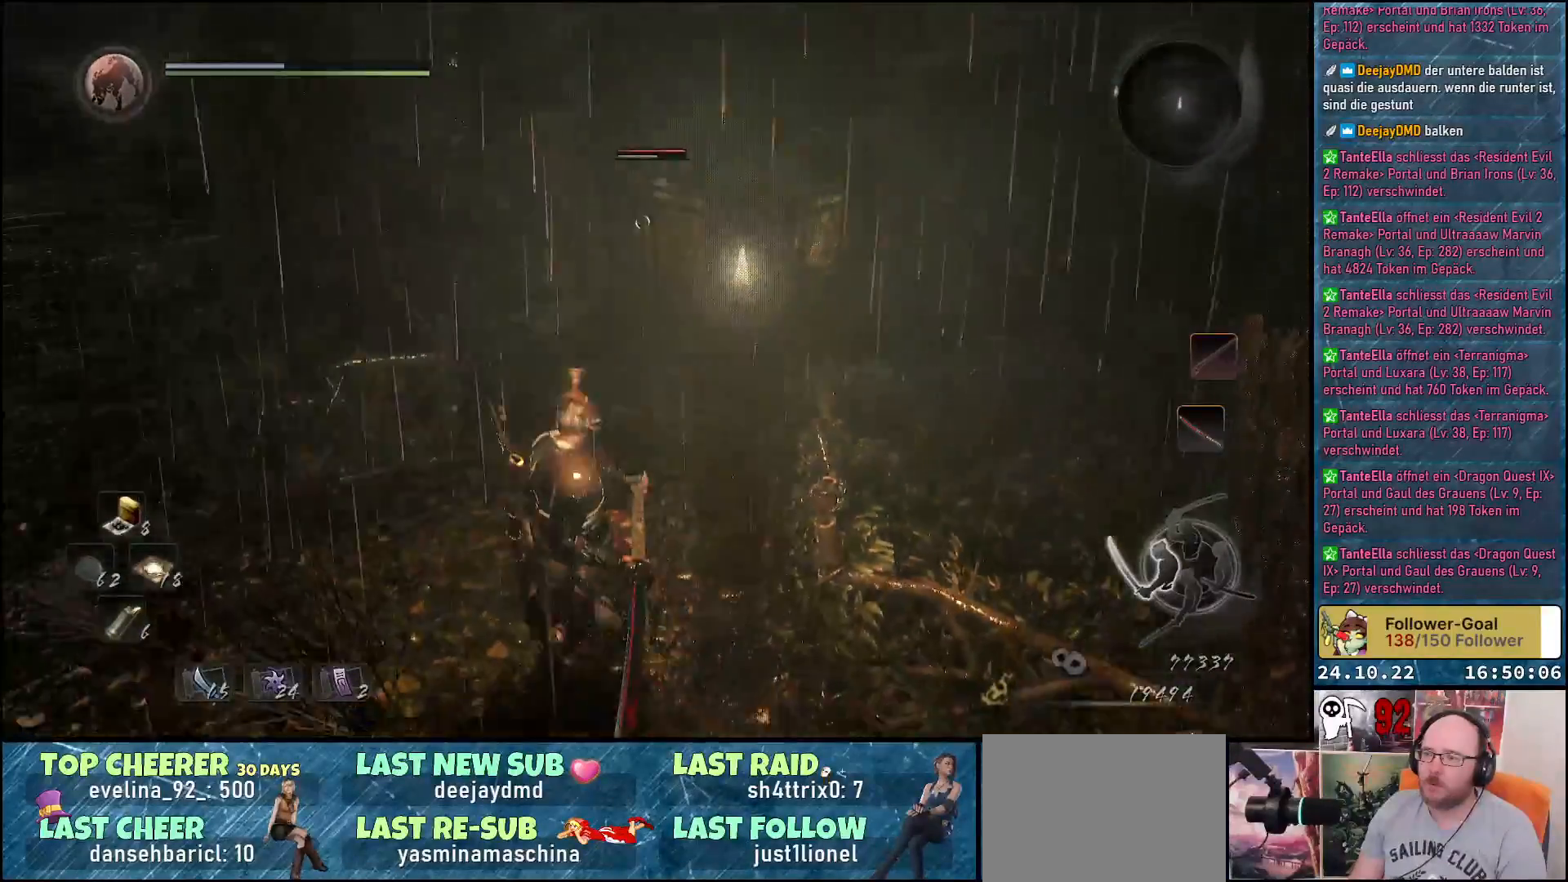
{"buttons": [], "left_stick": "down", "right_stick": "center", "events": [[400, "left_stick", "down"]]}
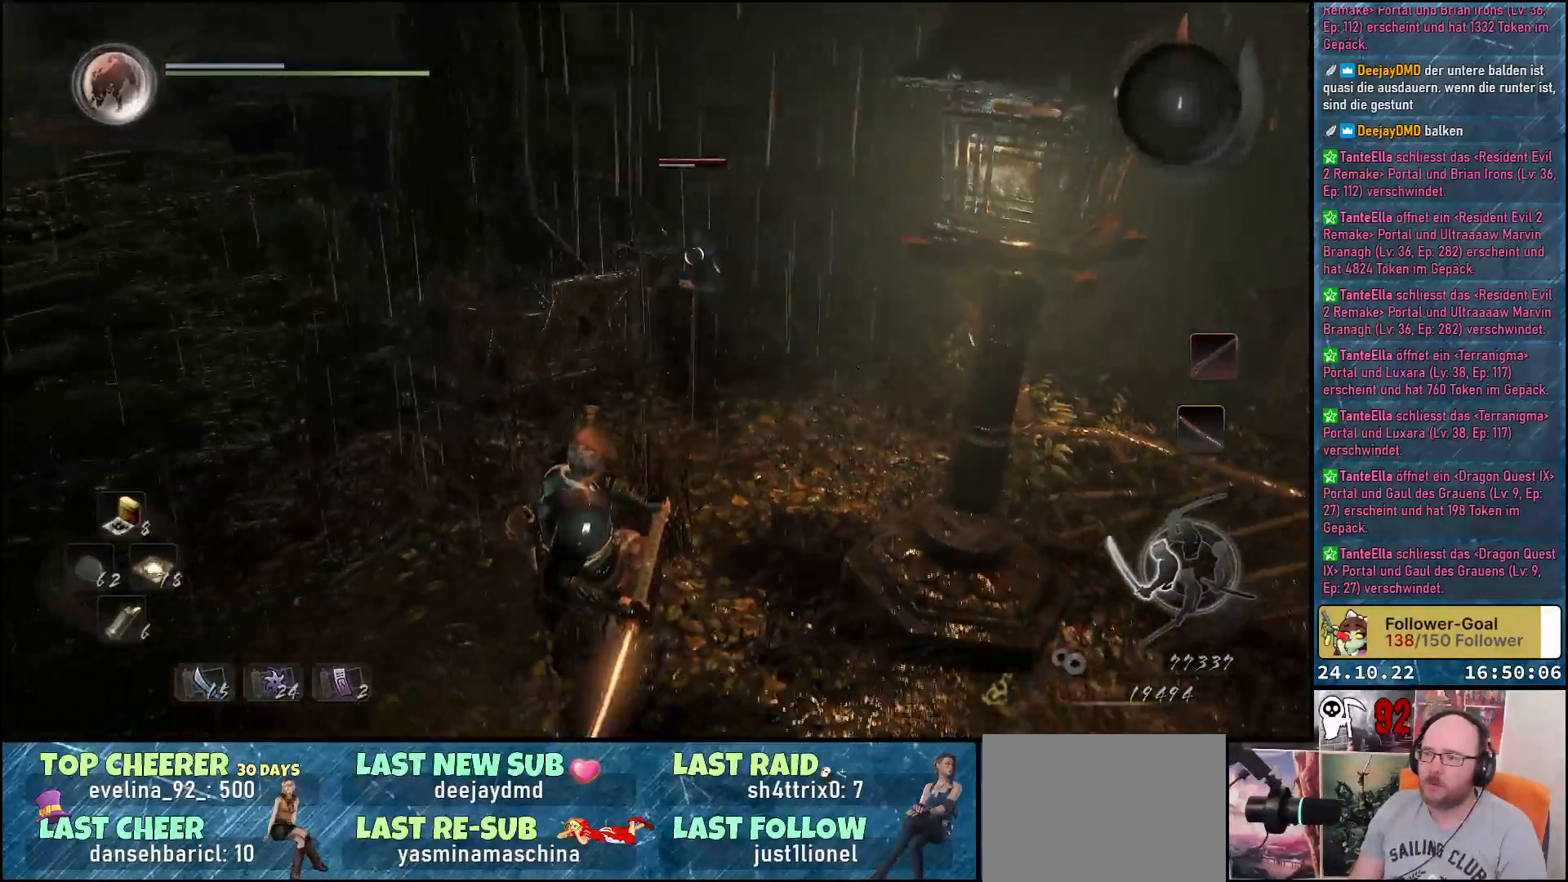
{"buttons": ["A"], "left_stick": "down", "right_stick": "center", "events": [[467, "A", "down"]]}
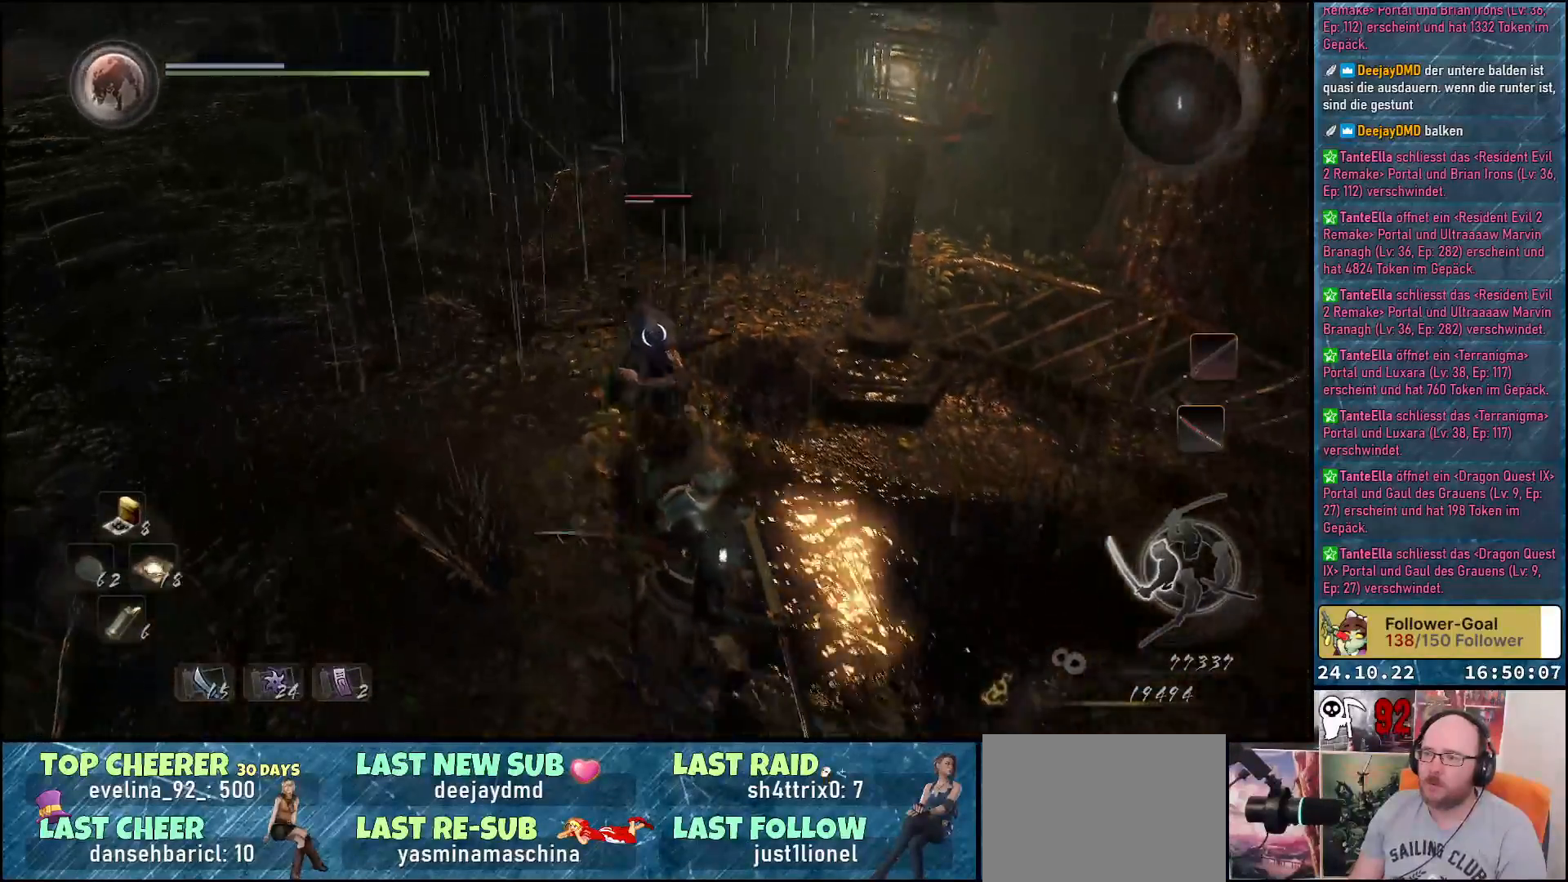
{"buttons": [], "left_stick": "down-right", "right_stick": "center", "events": [[117, "A", "up"], [200, "left_stick", "down-right"]]}
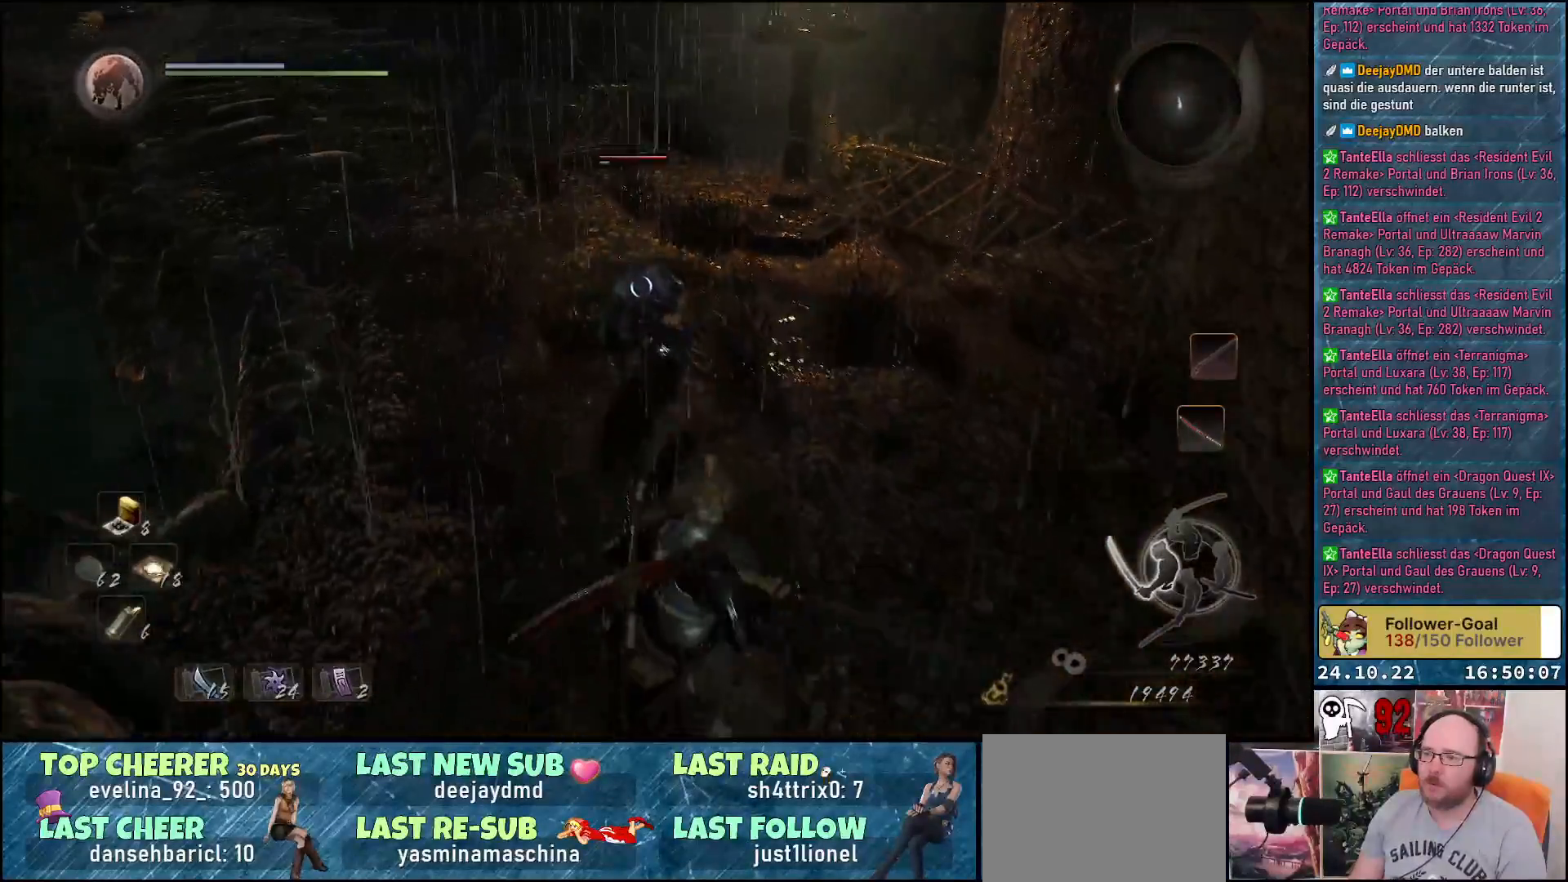
{"buttons": [], "left_stick": "down", "right_stick": "center", "events": [[333, "left_stick", "down"]]}
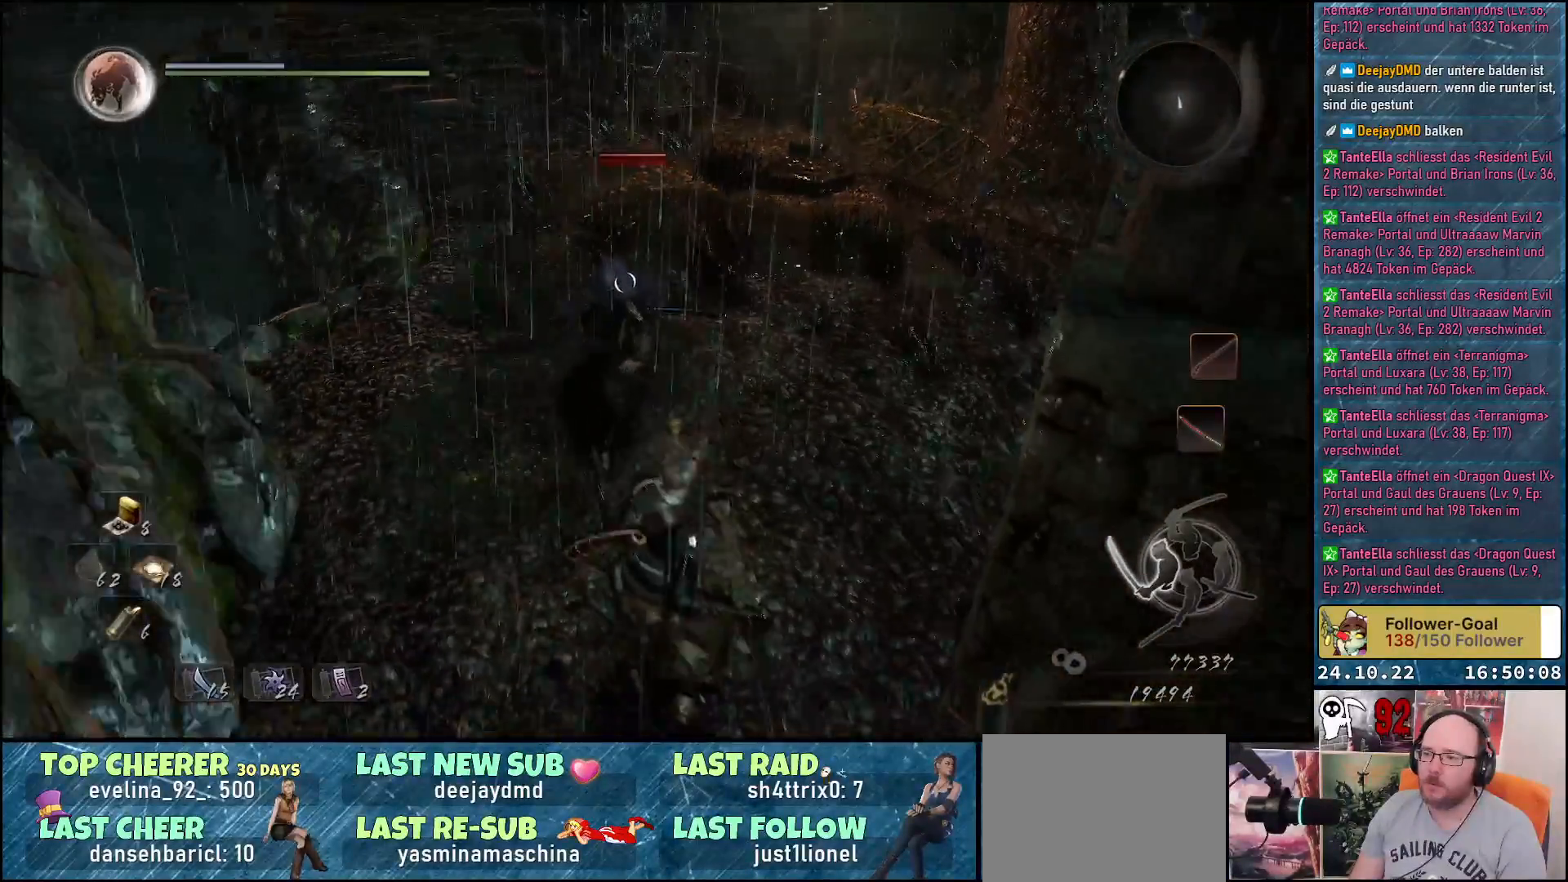
{"buttons": [], "left_stick": "center", "right_stick": "center", "events": [[83, "Y", "down"], [100, "left_stick", "center"], [183, "Y", "up"]]}
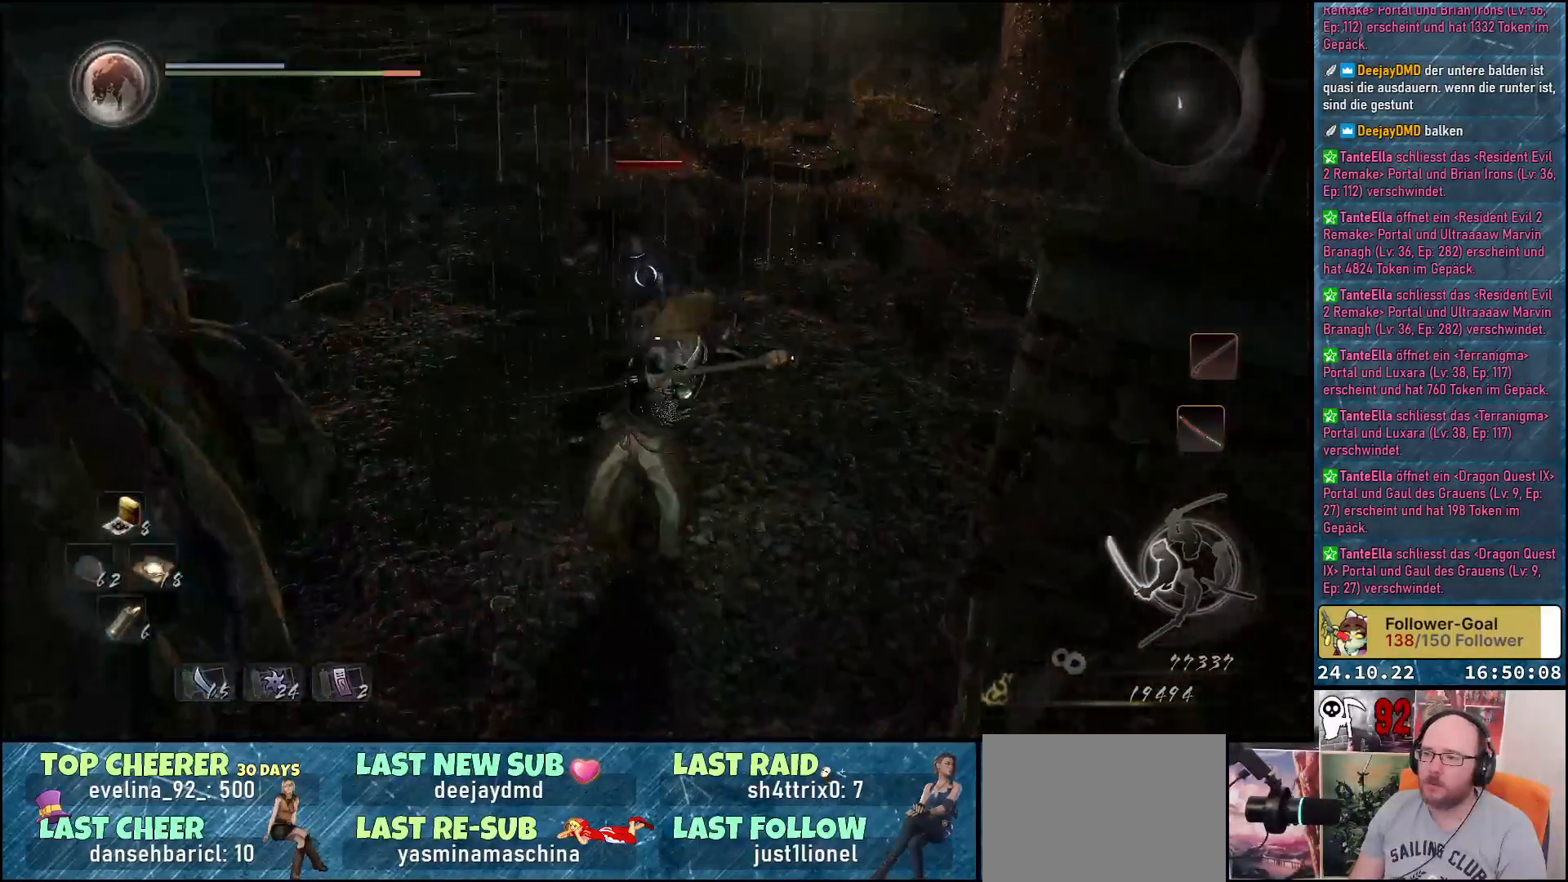
{"buttons": ["Y"], "left_stick": "center", "right_stick": "center", "events": [[67, "Y", "down"], [183, "Y", "up"], [283, "Y", "down"], [367, "Y", "up"], [467, "Y", "down"]]}
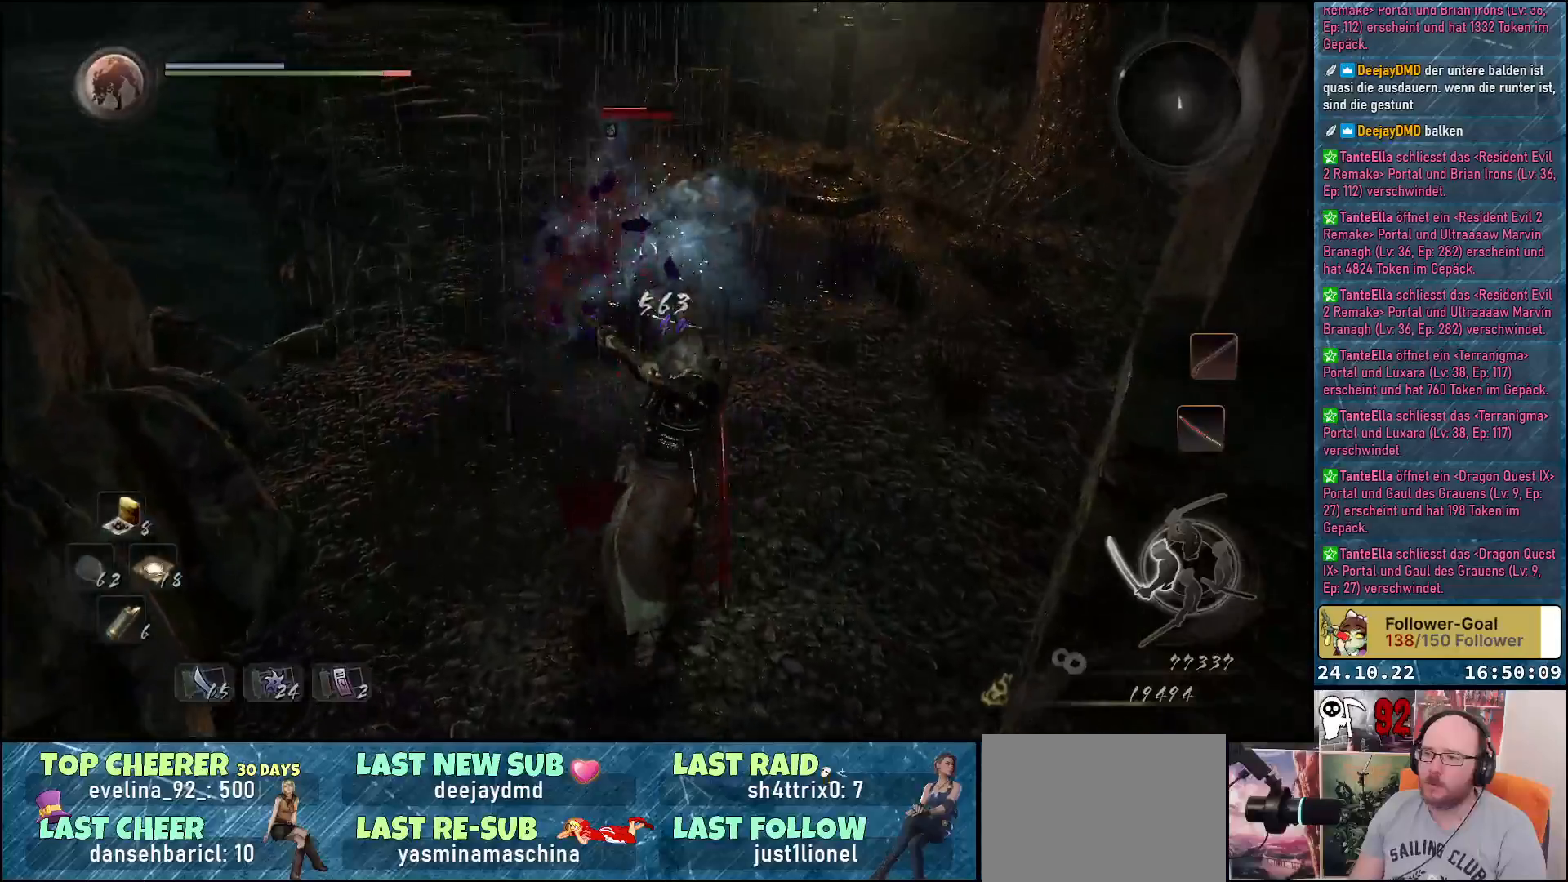
{"buttons": [], "left_stick": "center", "right_stick": "center", "events": [[33, "Y", "up"]]}
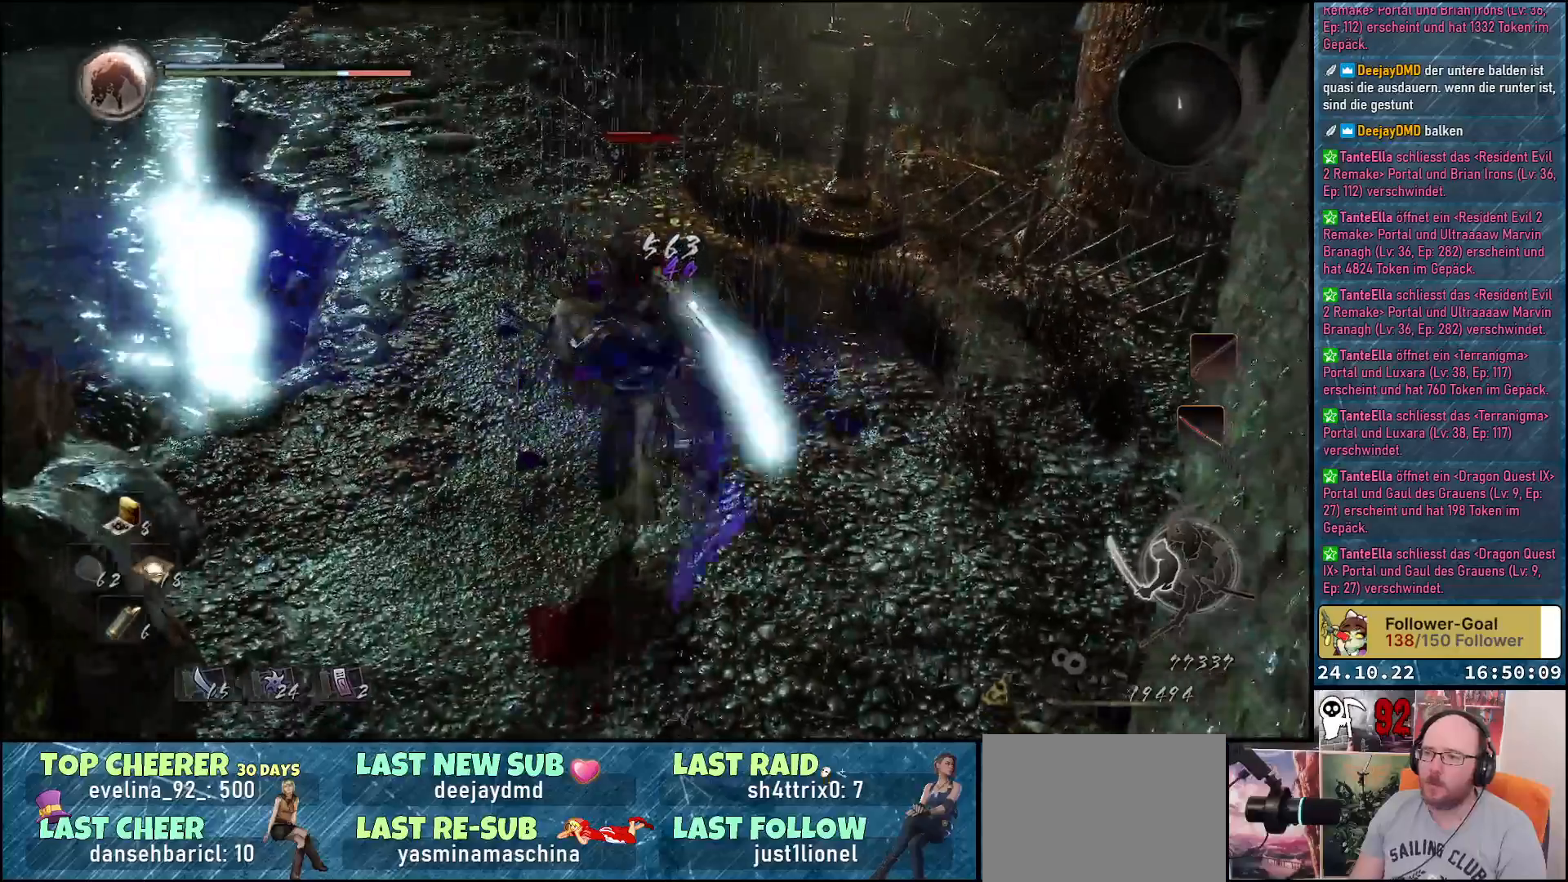
{"buttons": [], "left_stick": "center", "right_stick": "center", "events": []}
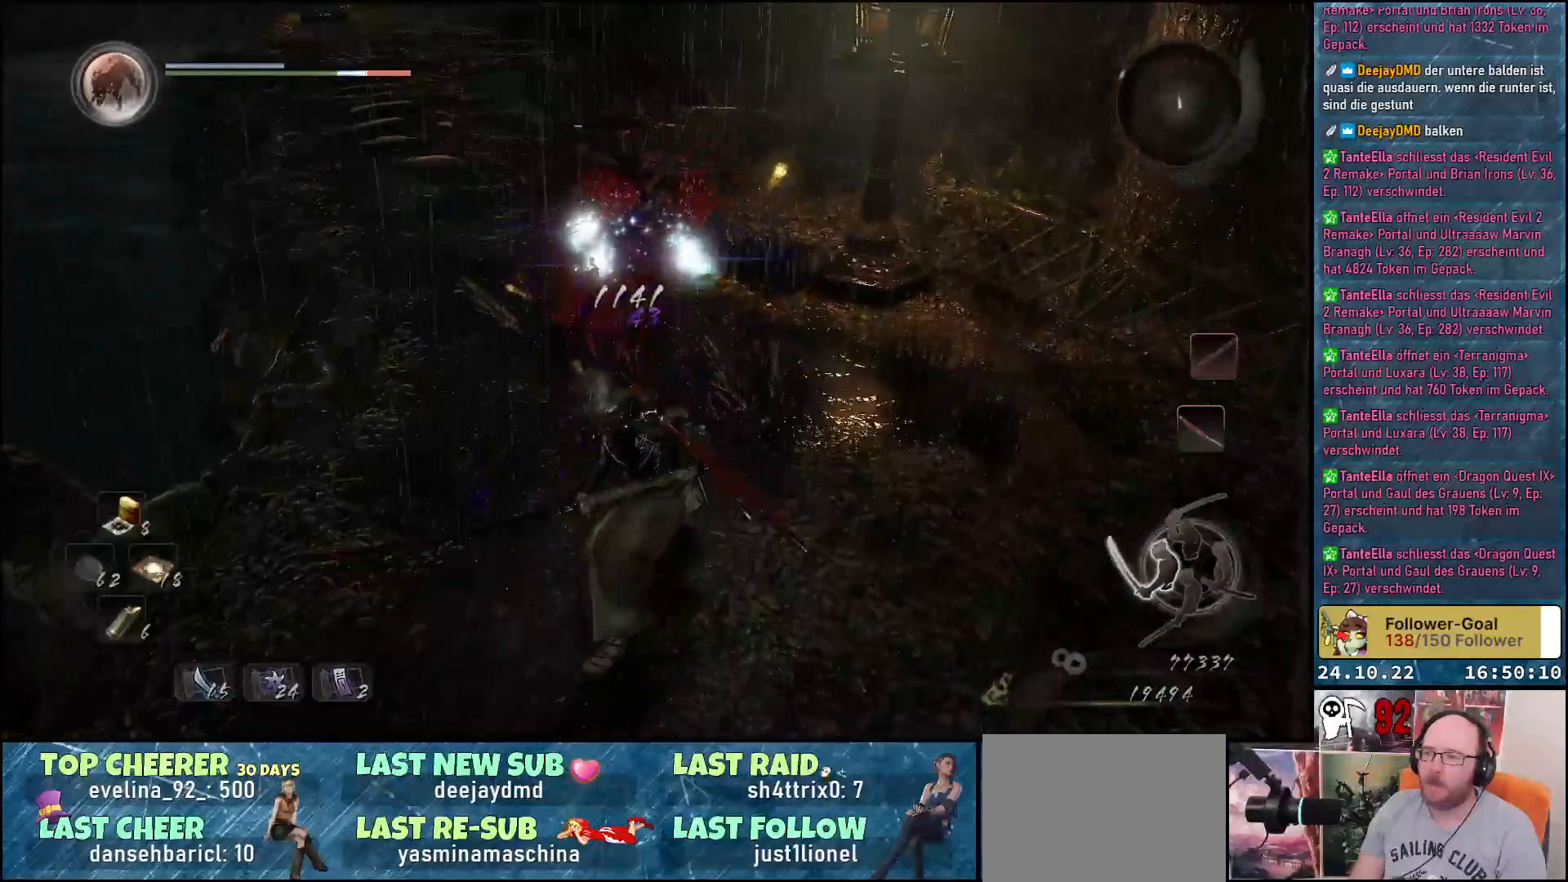
{"buttons": [], "left_stick": "up", "right_stick": "center", "events": [[367, "left_stick", "up"]]}
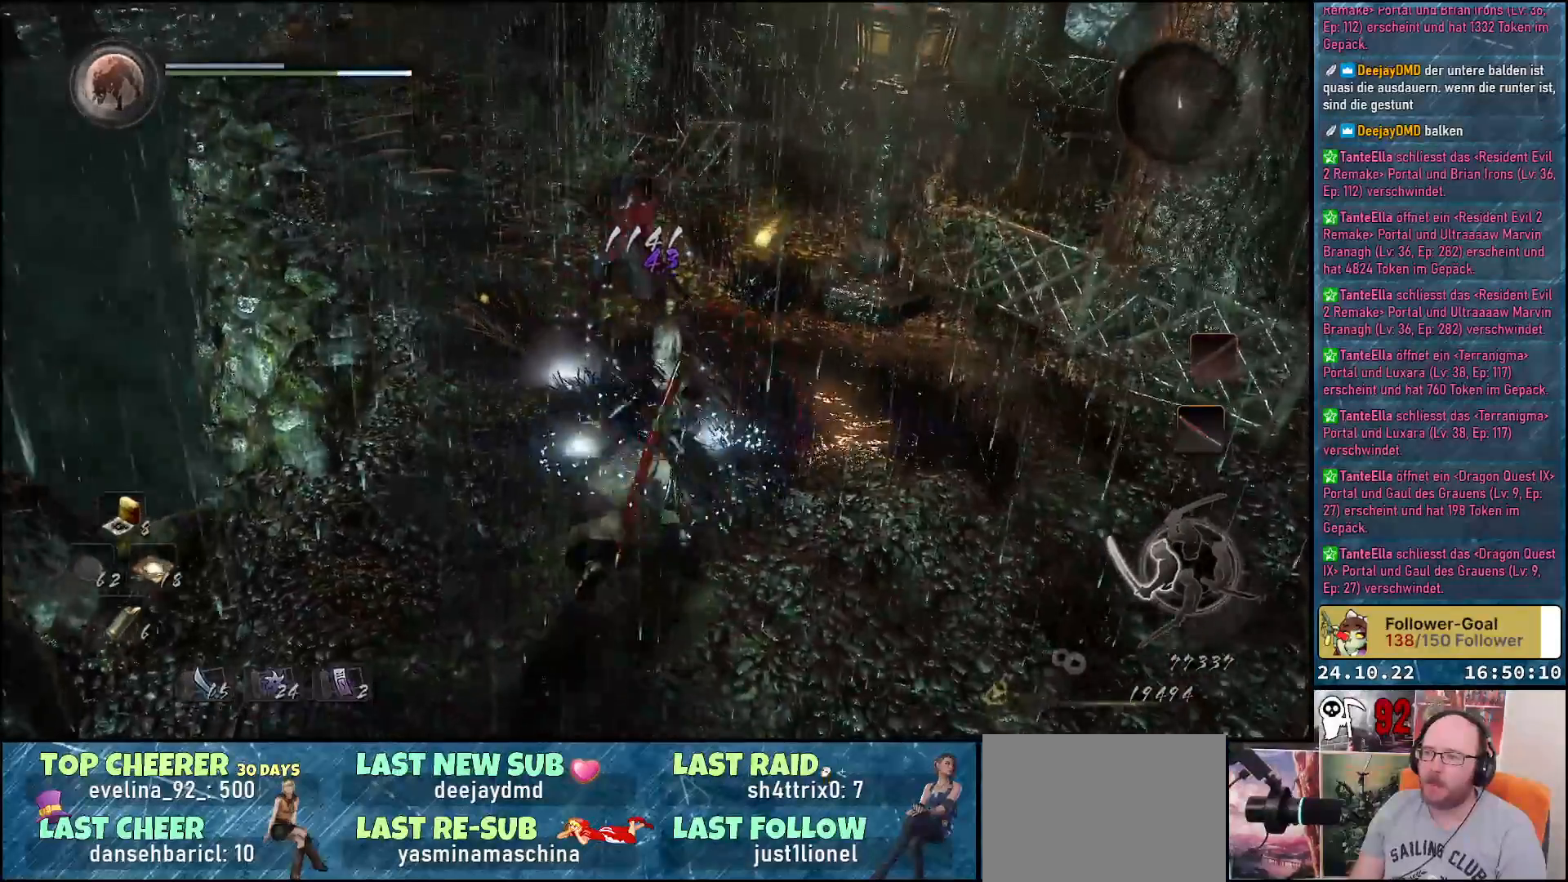
{"buttons": [], "left_stick": "up", "right_stick": "center", "events": []}
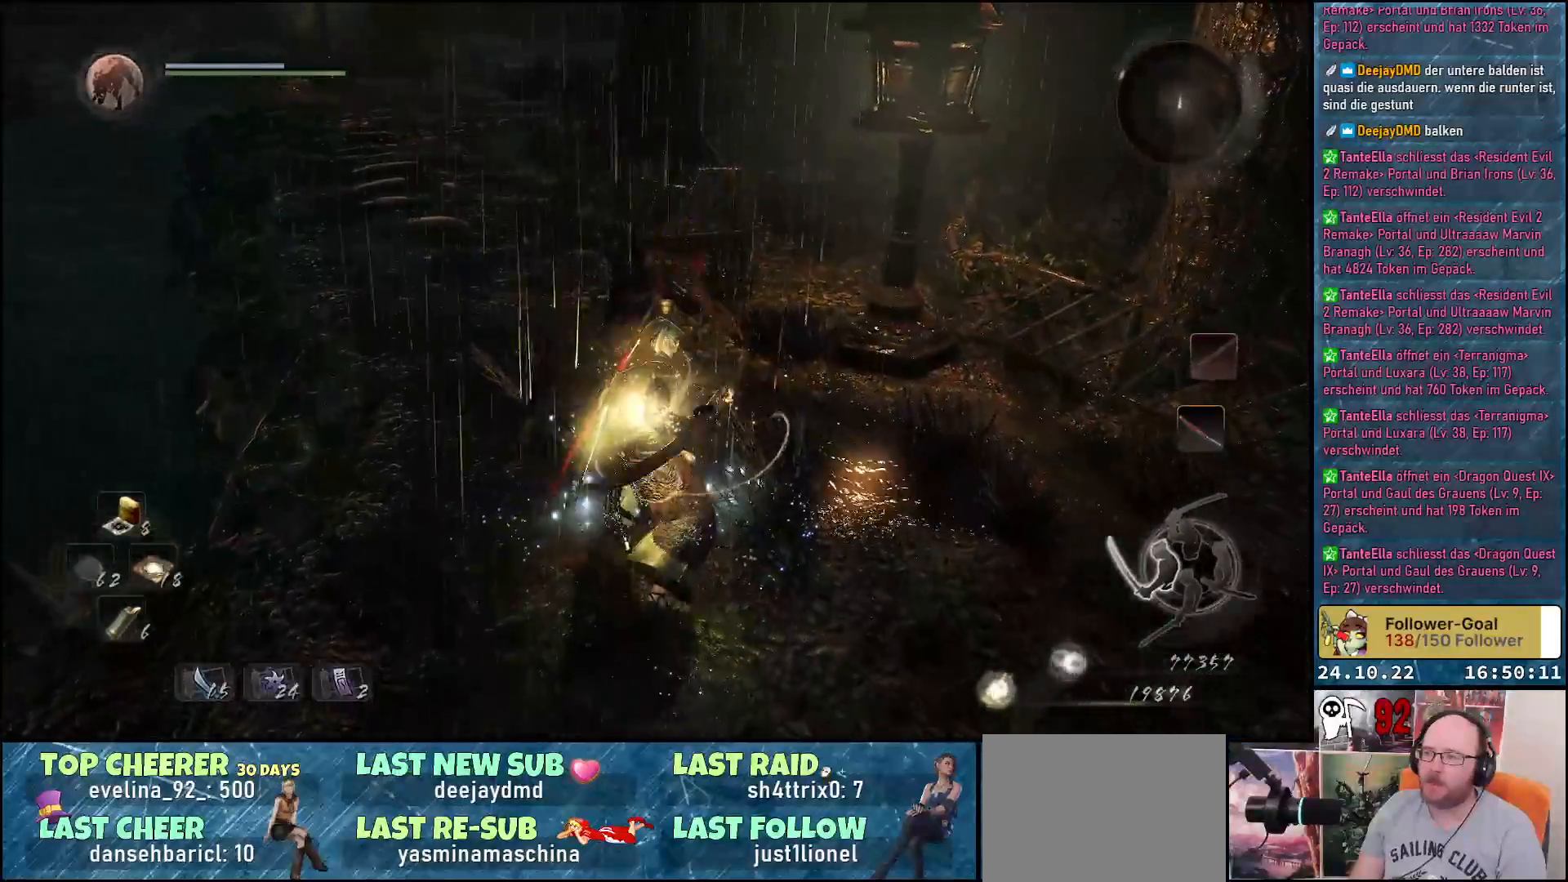
{"buttons": [], "left_stick": "center", "right_stick": "center", "events": [[133, "left_stick", "center"], [300, "DPAD_UP", "down"], [450, "DPAD_UP", "up"]]}
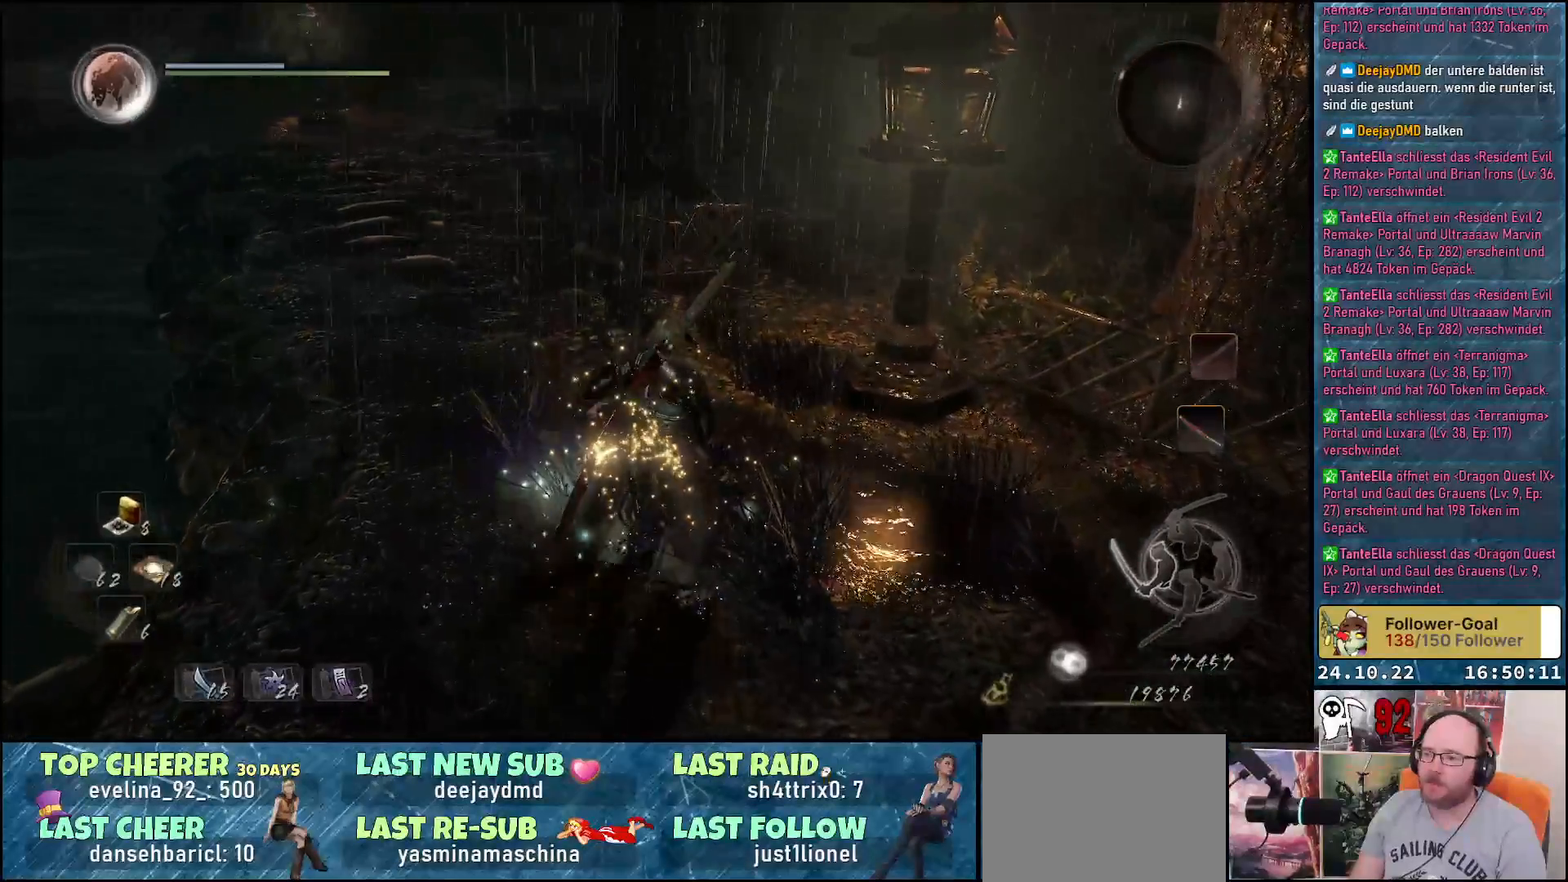
{"buttons": [], "left_stick": "center", "right_stick": "center", "events": []}
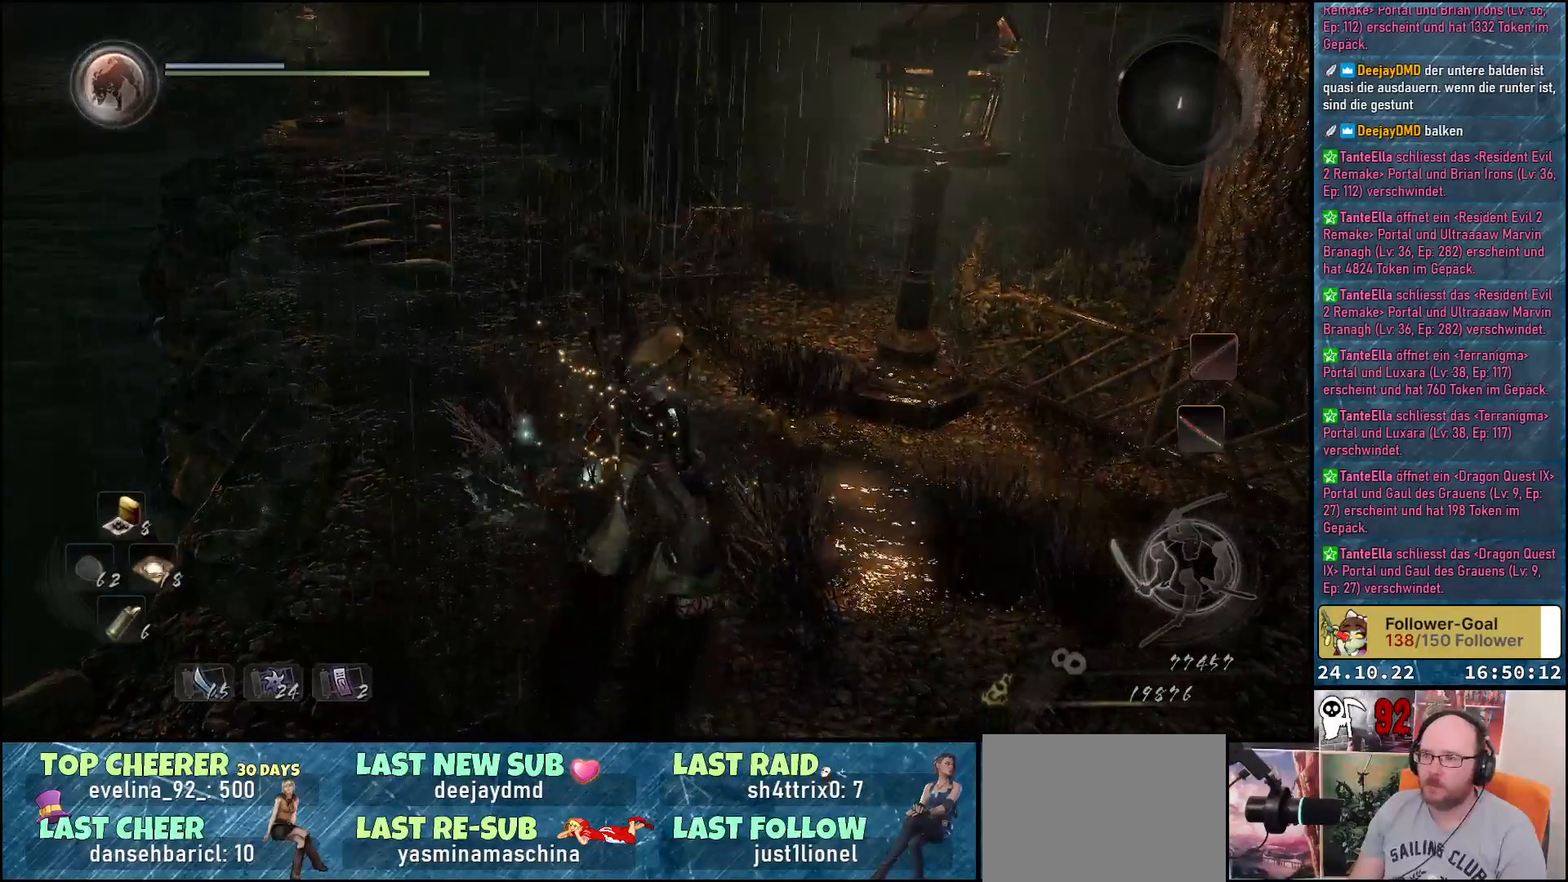
{"buttons": [], "left_stick": "center", "right_stick": "center", "events": []}
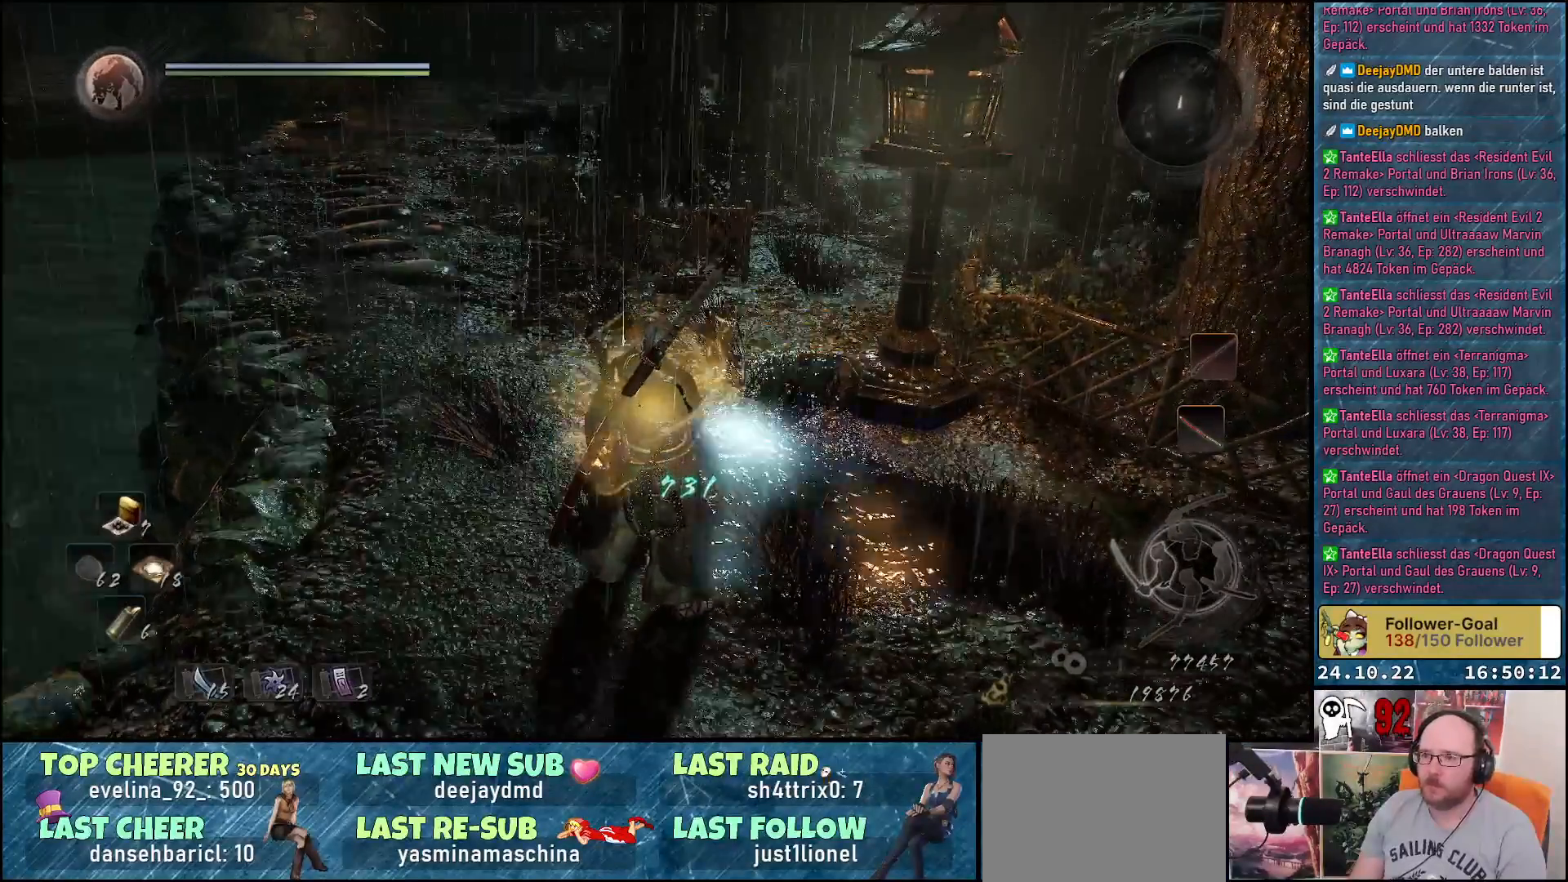
{"buttons": [], "left_stick": "up", "right_stick": "center", "events": [[267, "left_stick", "up"]]}
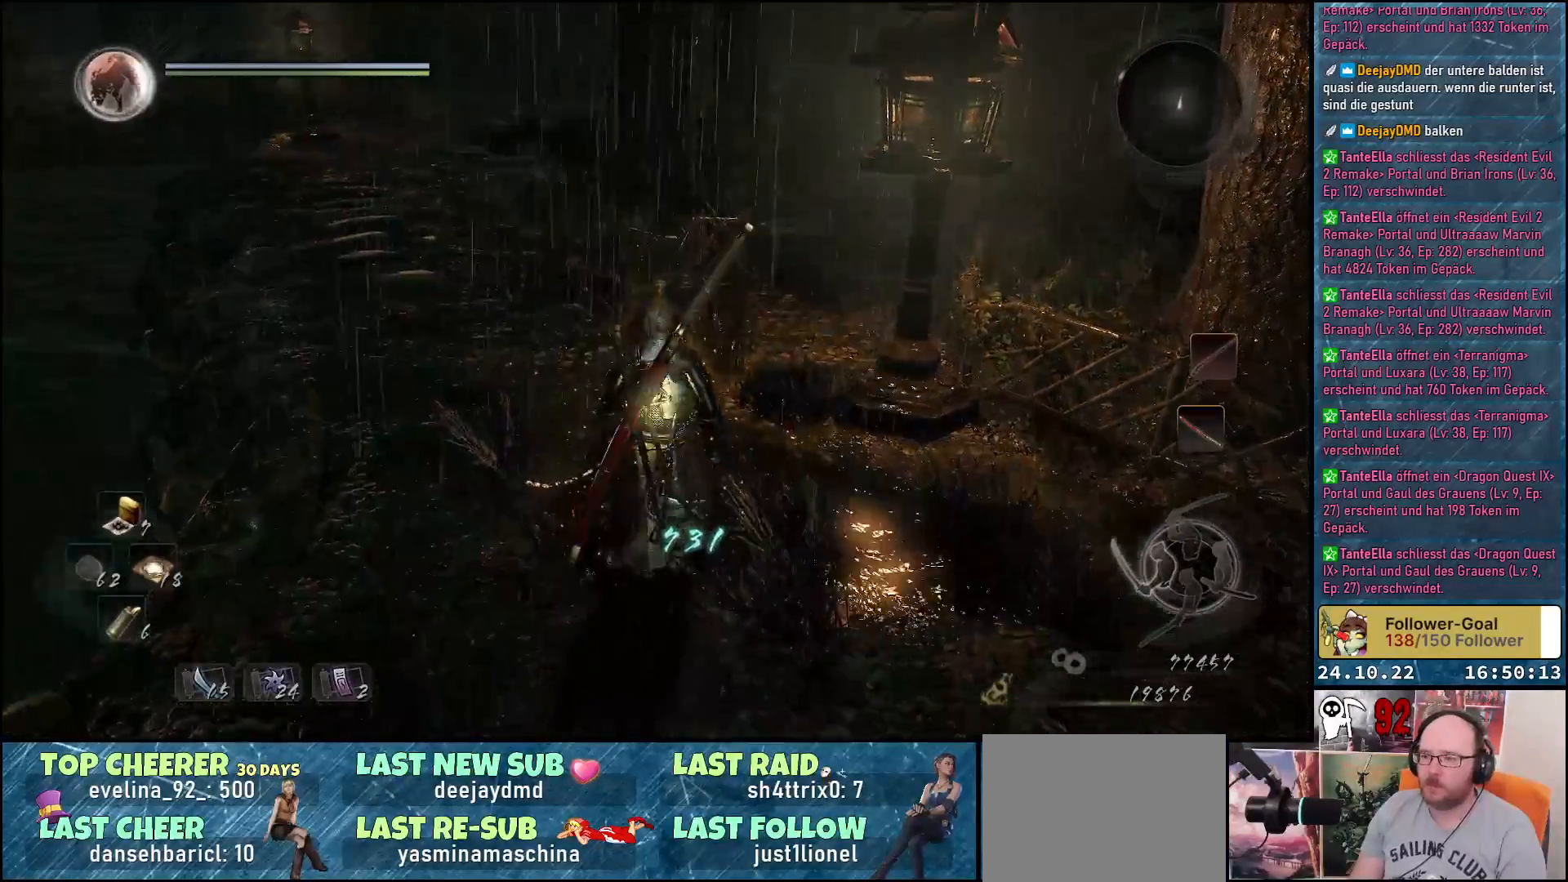
{"buttons": [], "left_stick": "up", "right_stick": "center", "events": [[33, "B", "down"], [133, "B", "up"], [233, "B", "down"], [317, "B", "up"]]}
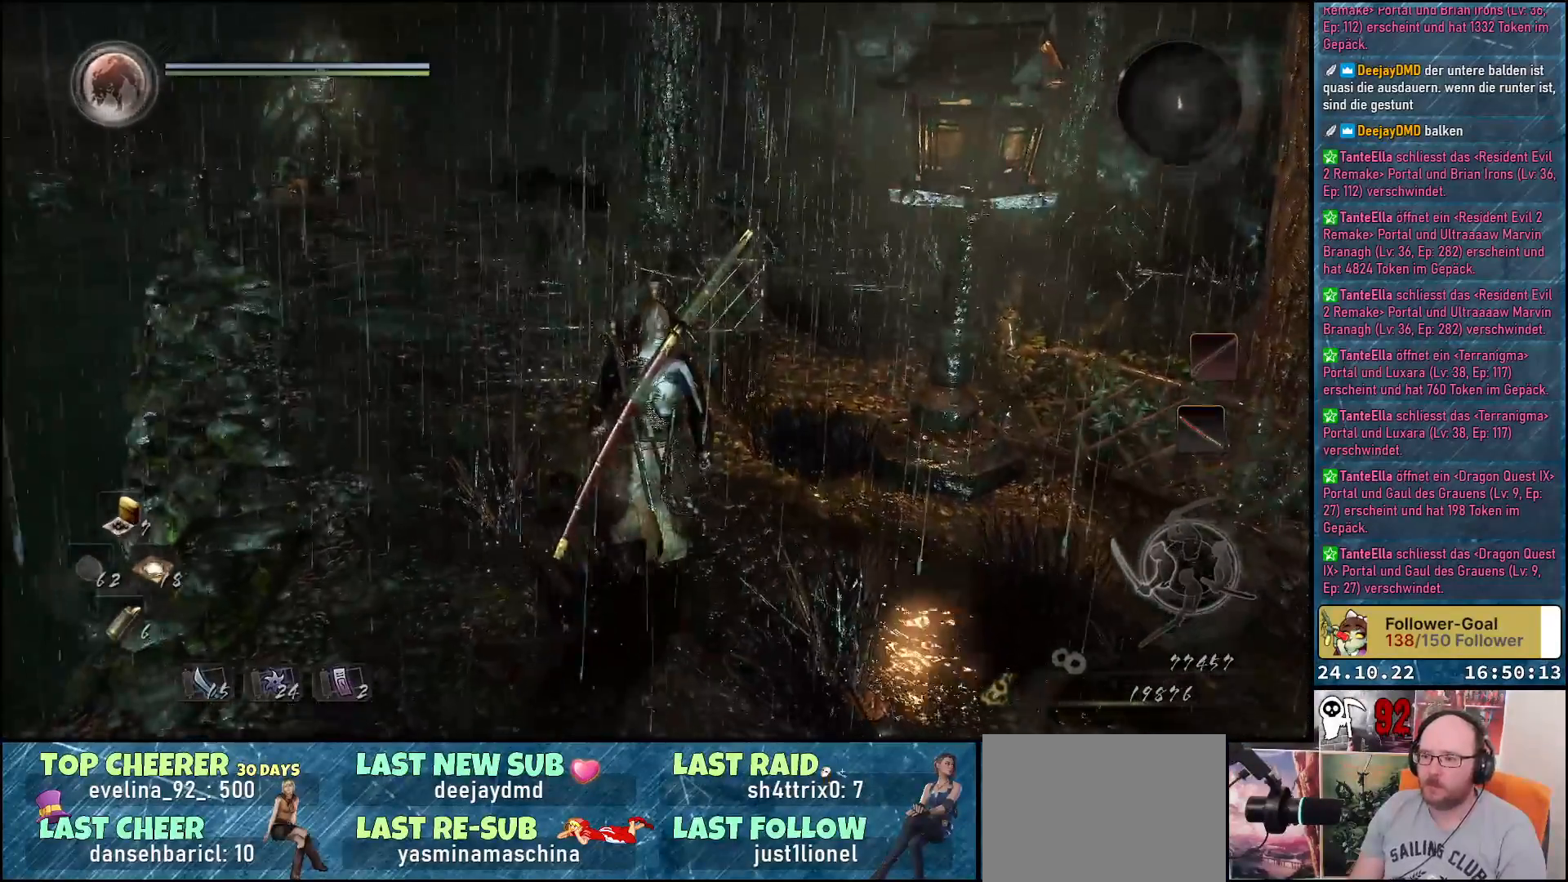
{"buttons": [], "left_stick": "up", "right_stick": "center", "events": [[183, "right_stick", "right"], [417, "right_stick", "center"]]}
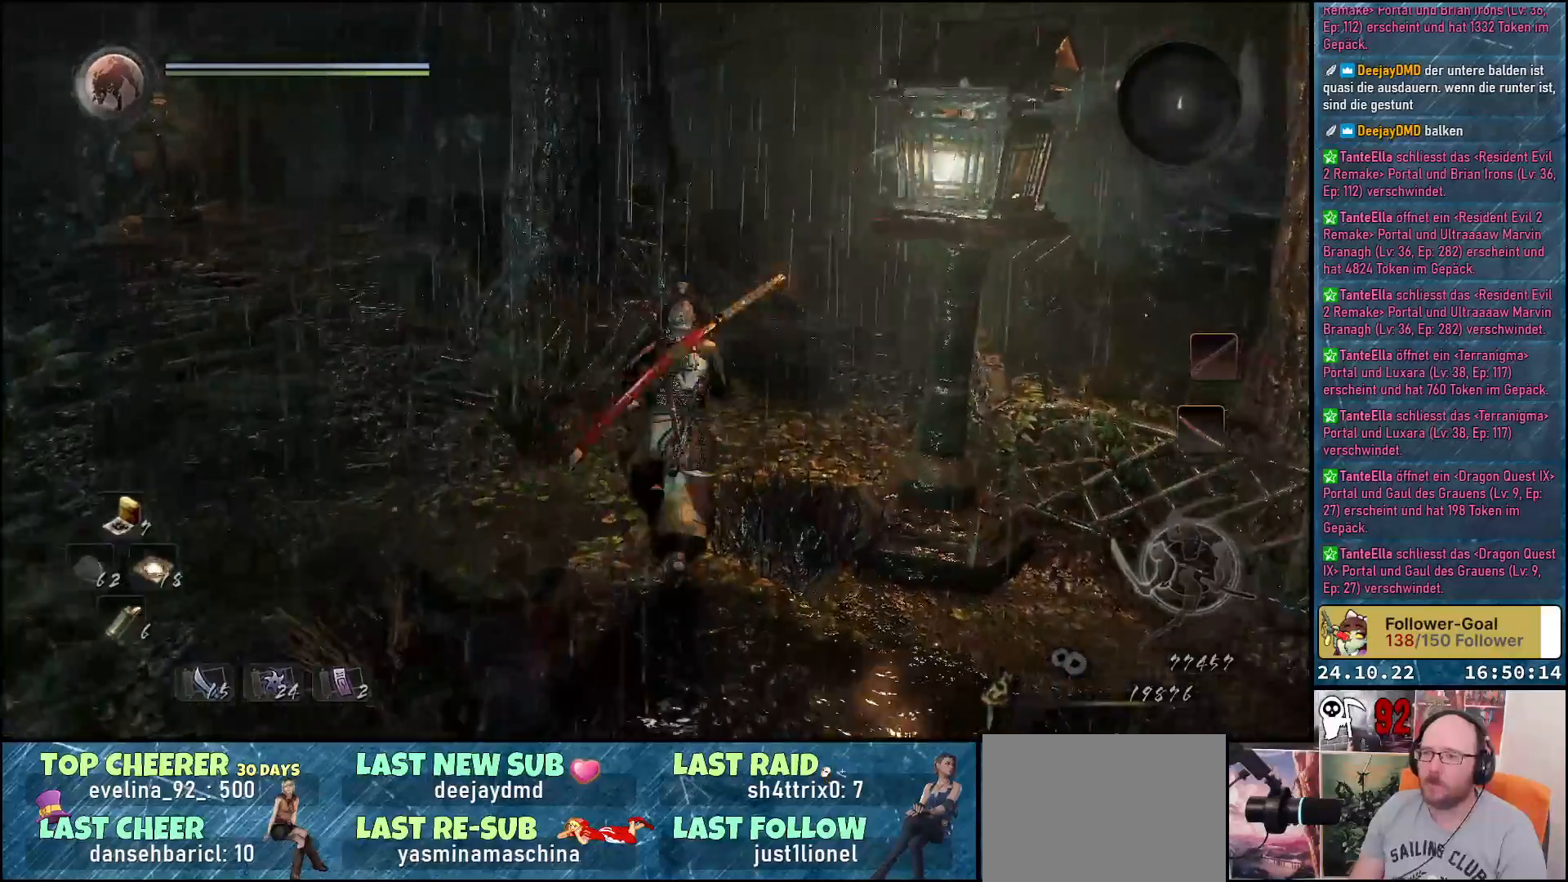
{"buttons": [], "left_stick": "up-right", "right_stick": "right", "events": [[333, "left_stick", "up-right"], [400, "right_stick", "right"]]}
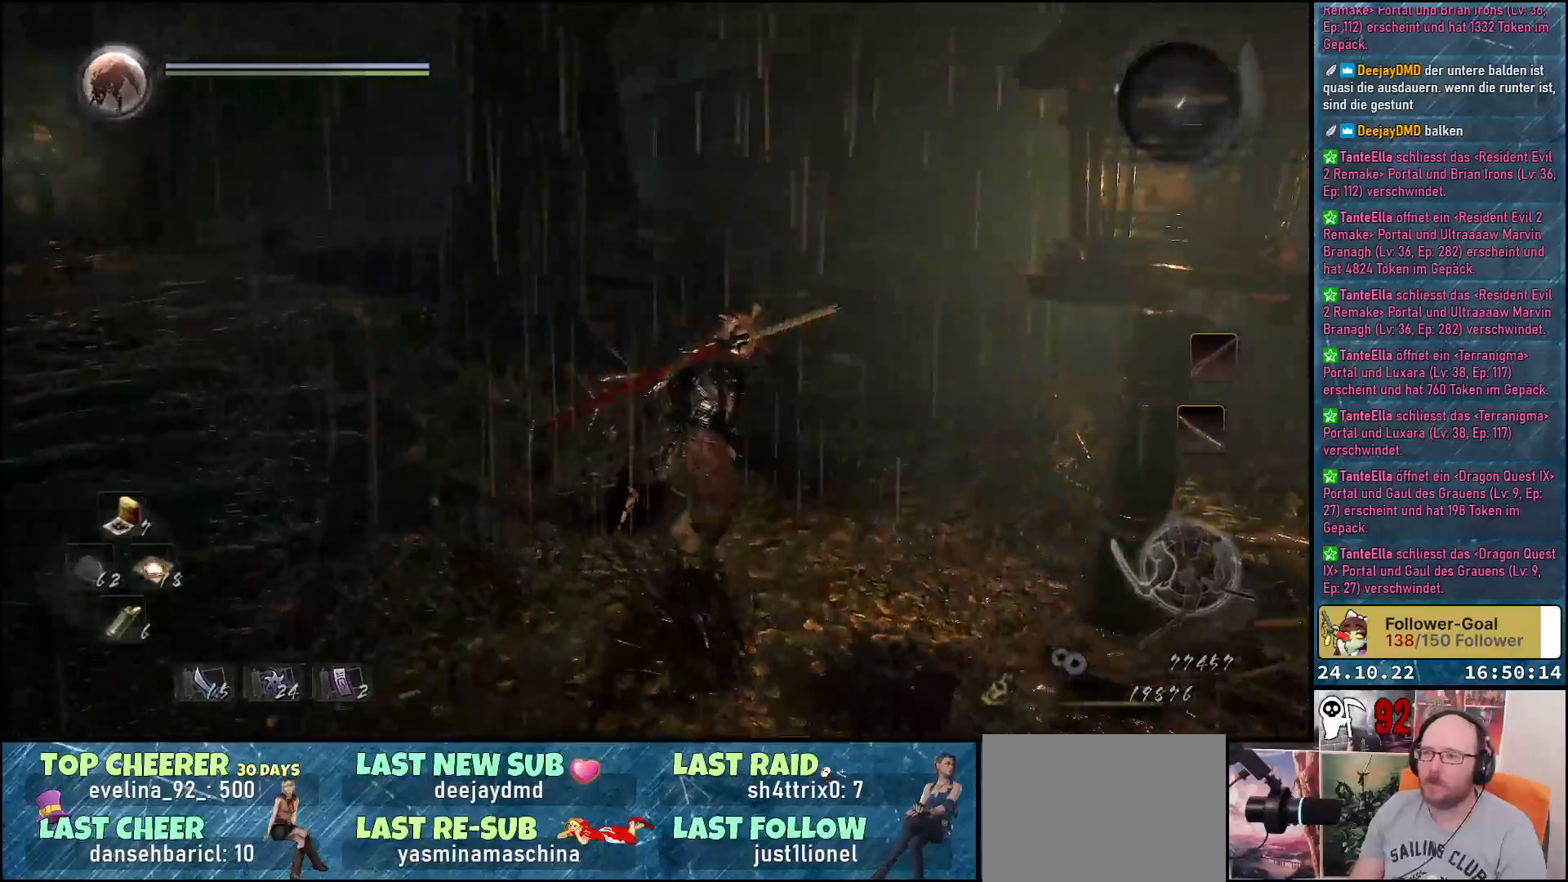
{"buttons": [], "left_stick": "up", "right_stick": "down-right", "events": [[183, "left_stick", "up"], [183, "right_stick", "down-right"]]}
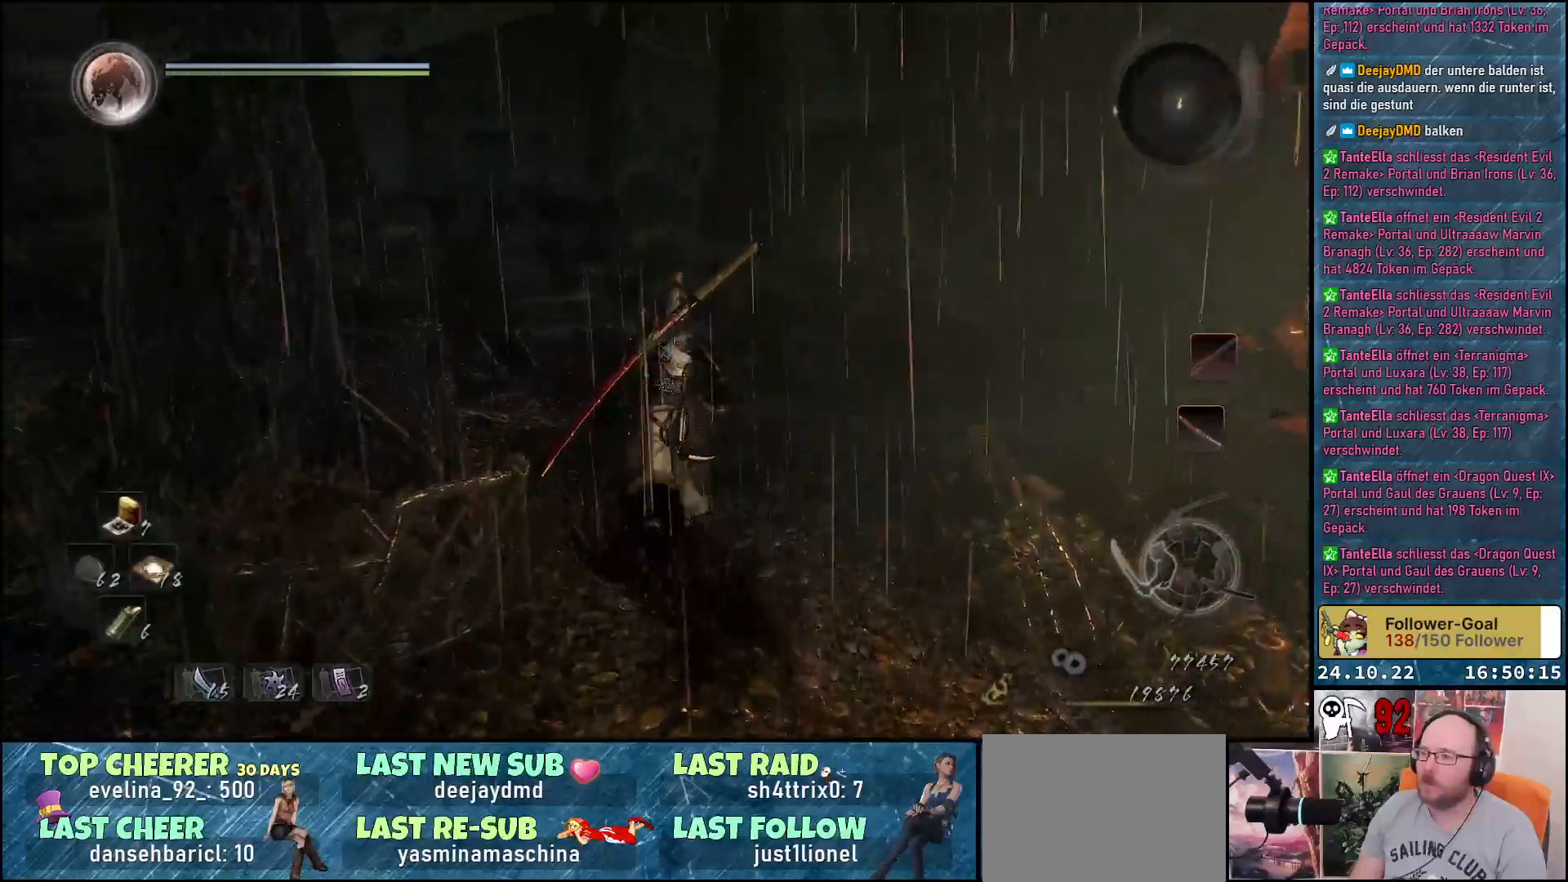
{"buttons": [], "left_stick": "up", "right_stick": "center", "events": [[217, "right_stick", "center"]]}
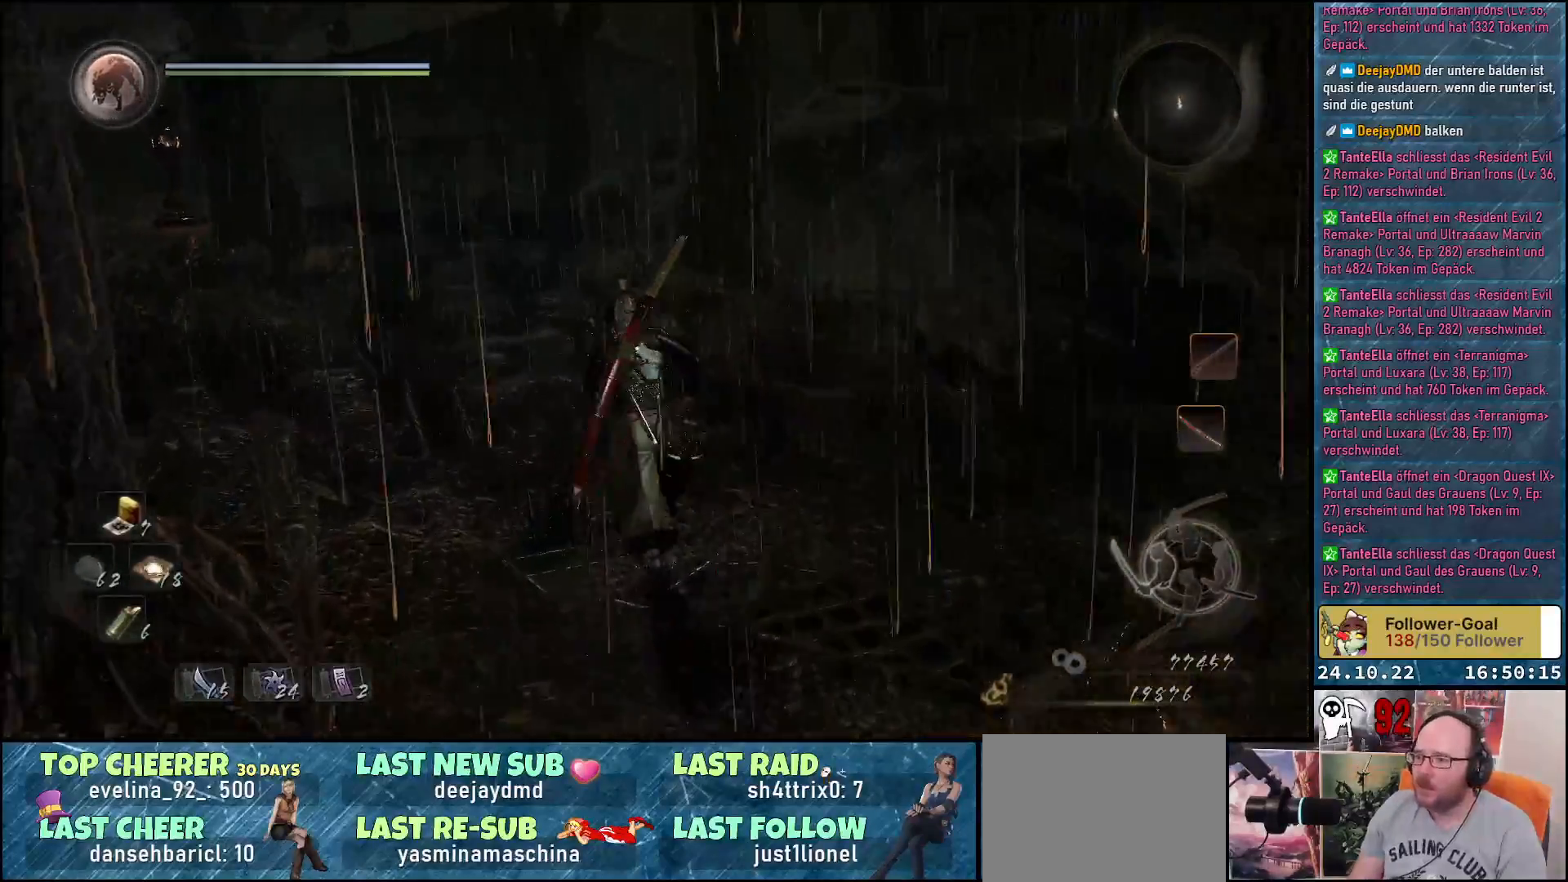
{"buttons": [], "left_stick": "center", "right_stick": "center", "events": [[433, "left_stick", "center"]]}
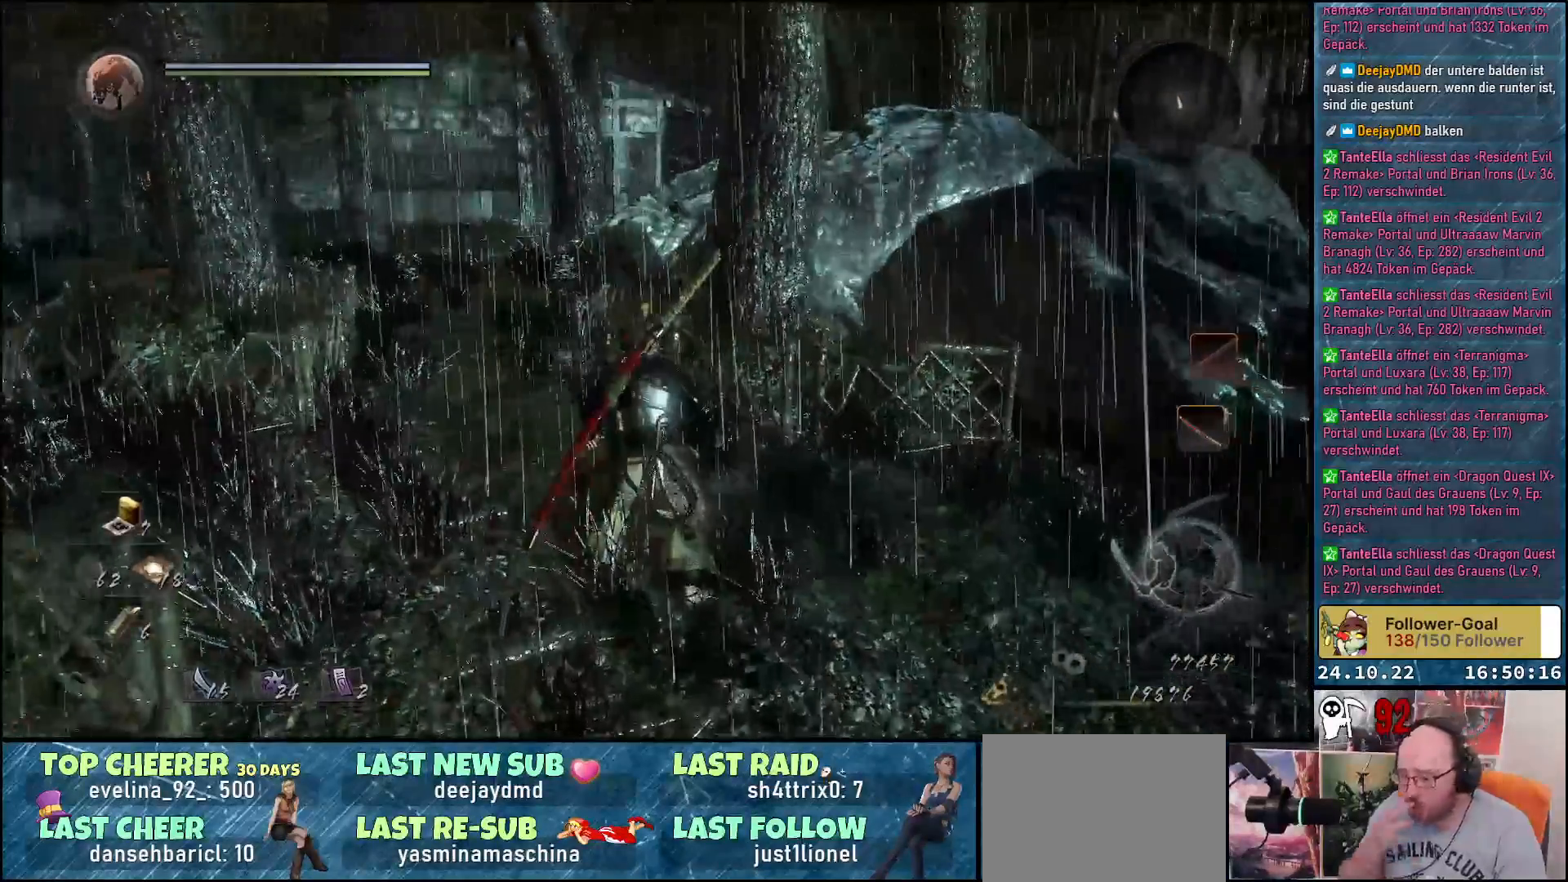
{"buttons": [], "left_stick": "center", "right_stick": "center", "events": []}
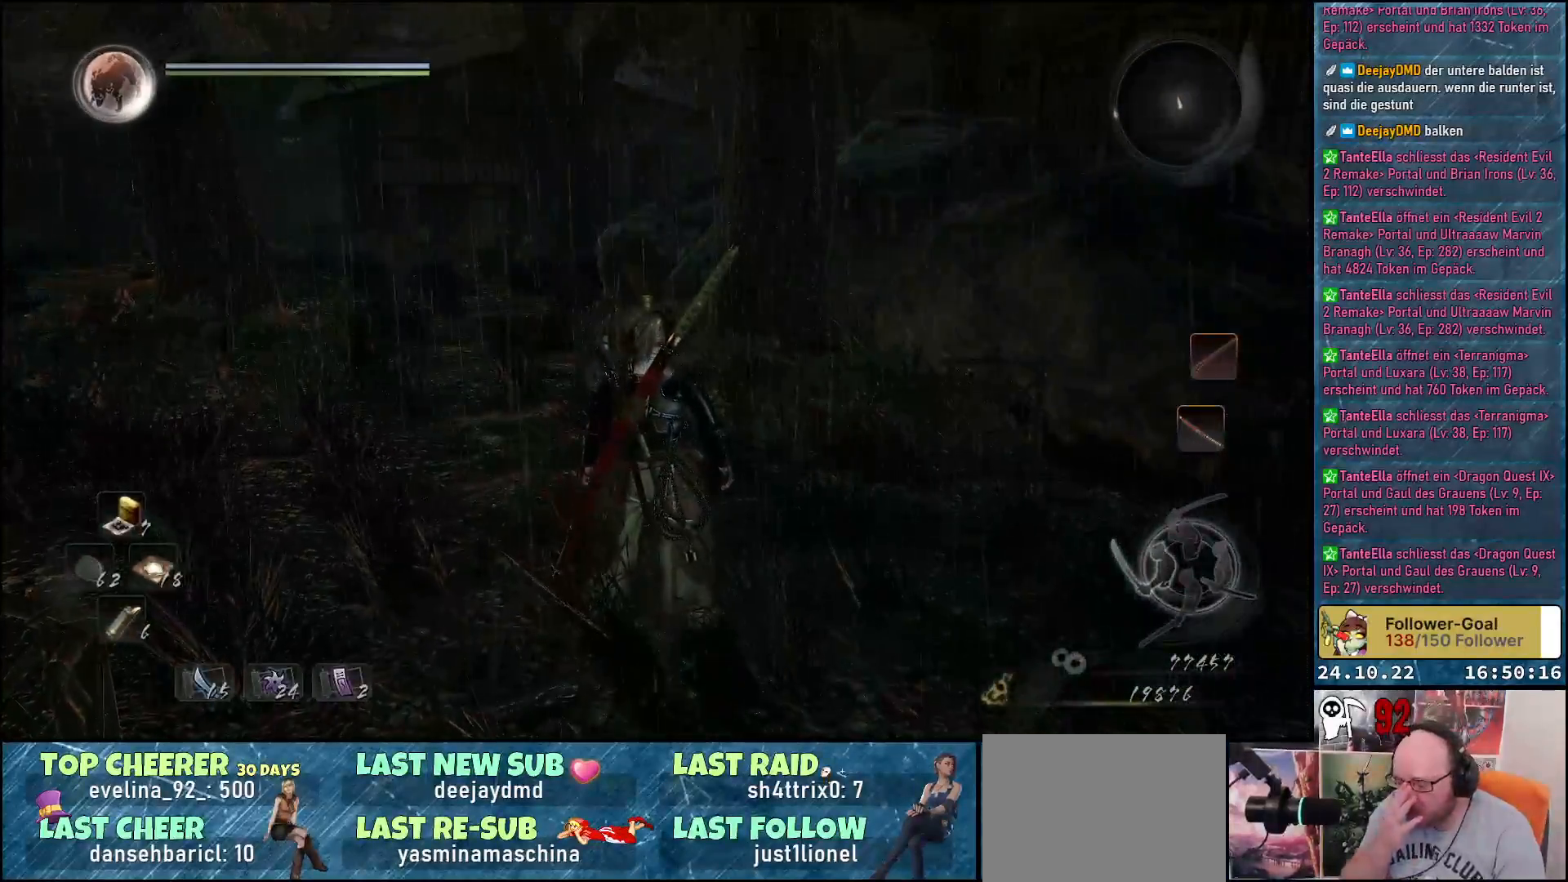
{"buttons": [], "left_stick": "center", "right_stick": "center", "events": []}
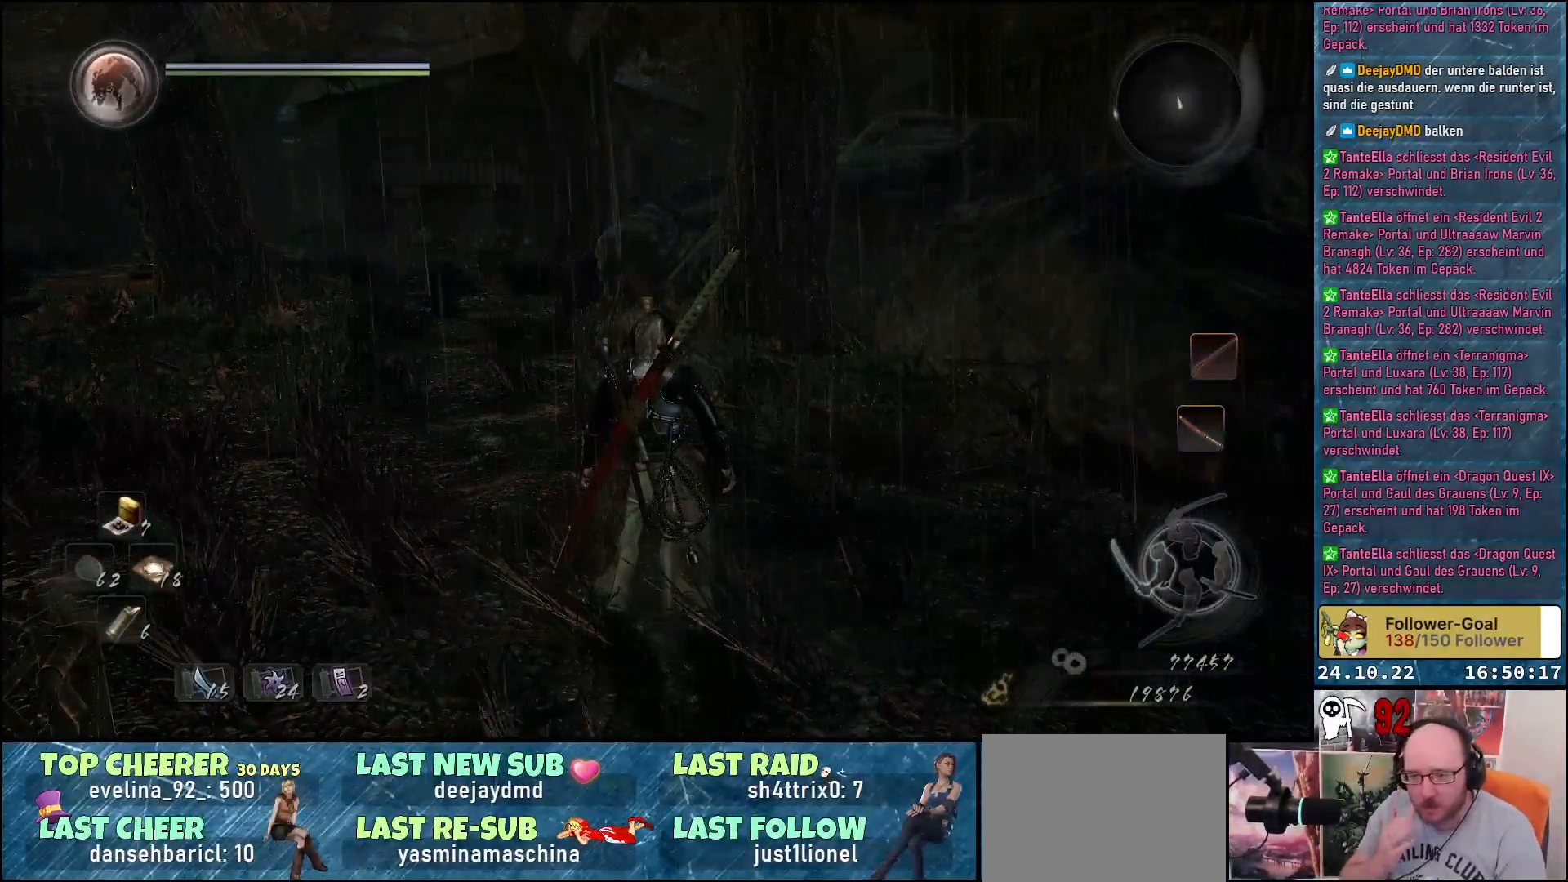
{"buttons": [], "left_stick": "center", "right_stick": "left", "events": [[433, "right_stick", "left"]]}
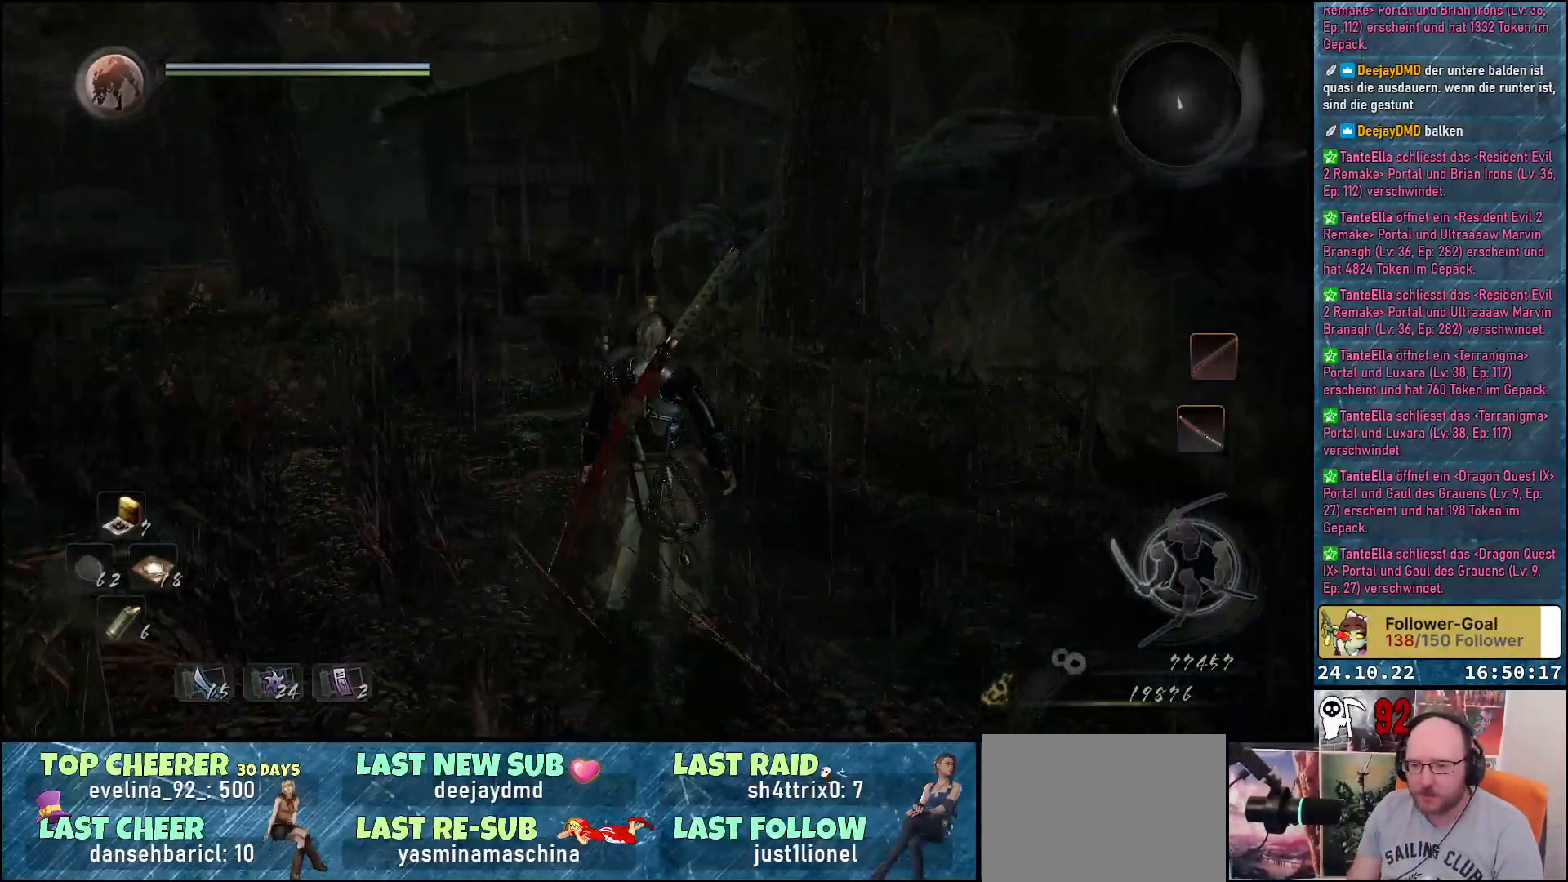
{"buttons": [], "left_stick": "center", "right_stick": "down-left", "events": [[383, "right_stick", "down-left"]]}
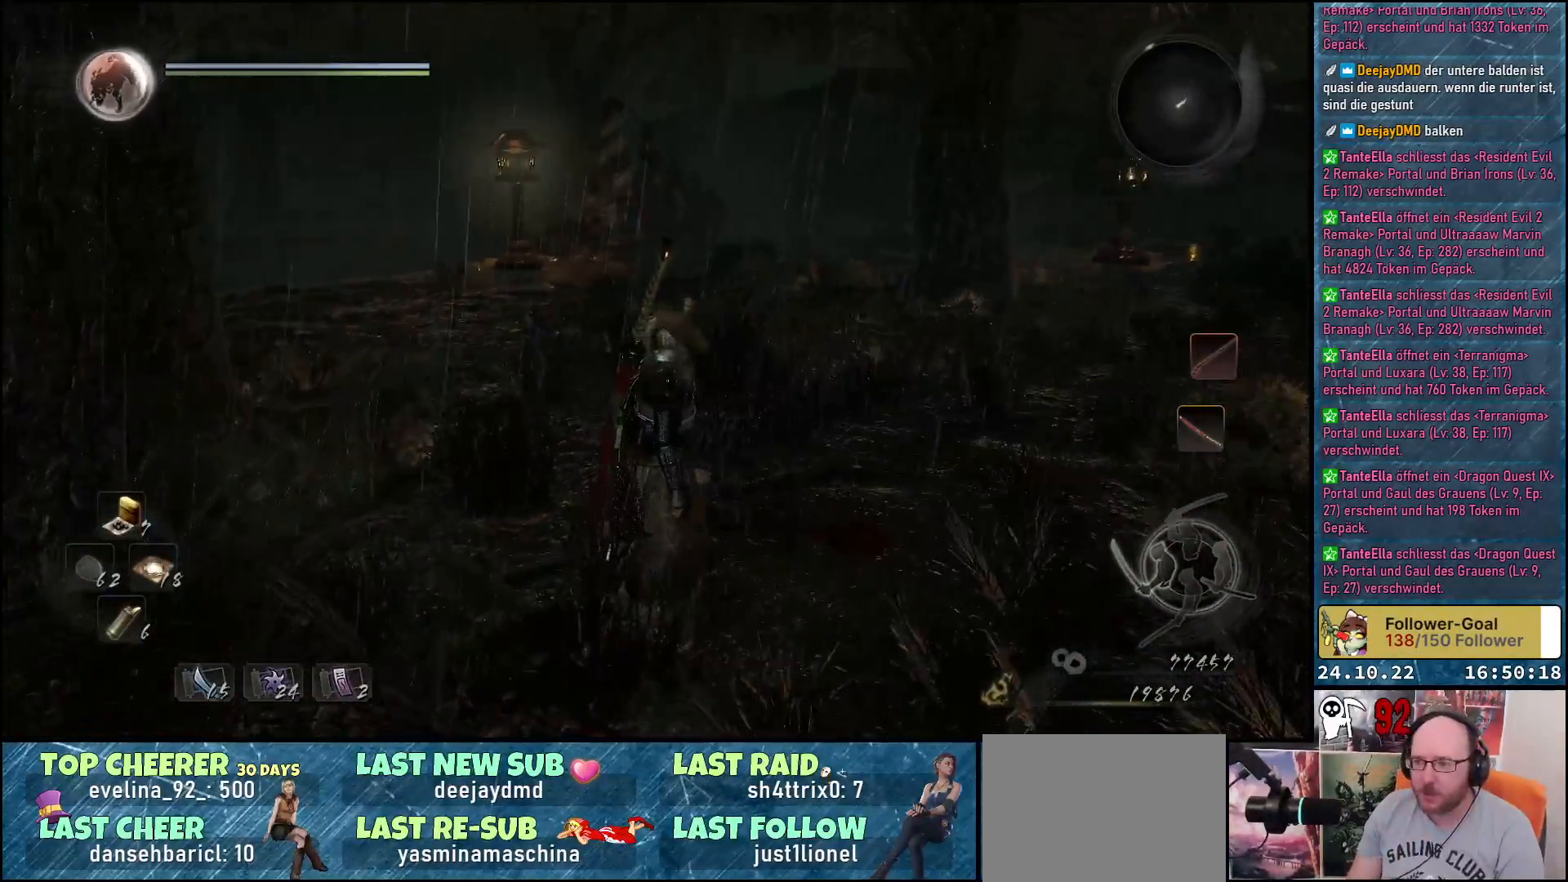
{"buttons": [], "left_stick": "center", "right_stick": "down-right", "events": [[17, "right_stick", "center"], [317, "right_stick", "down-right"]]}
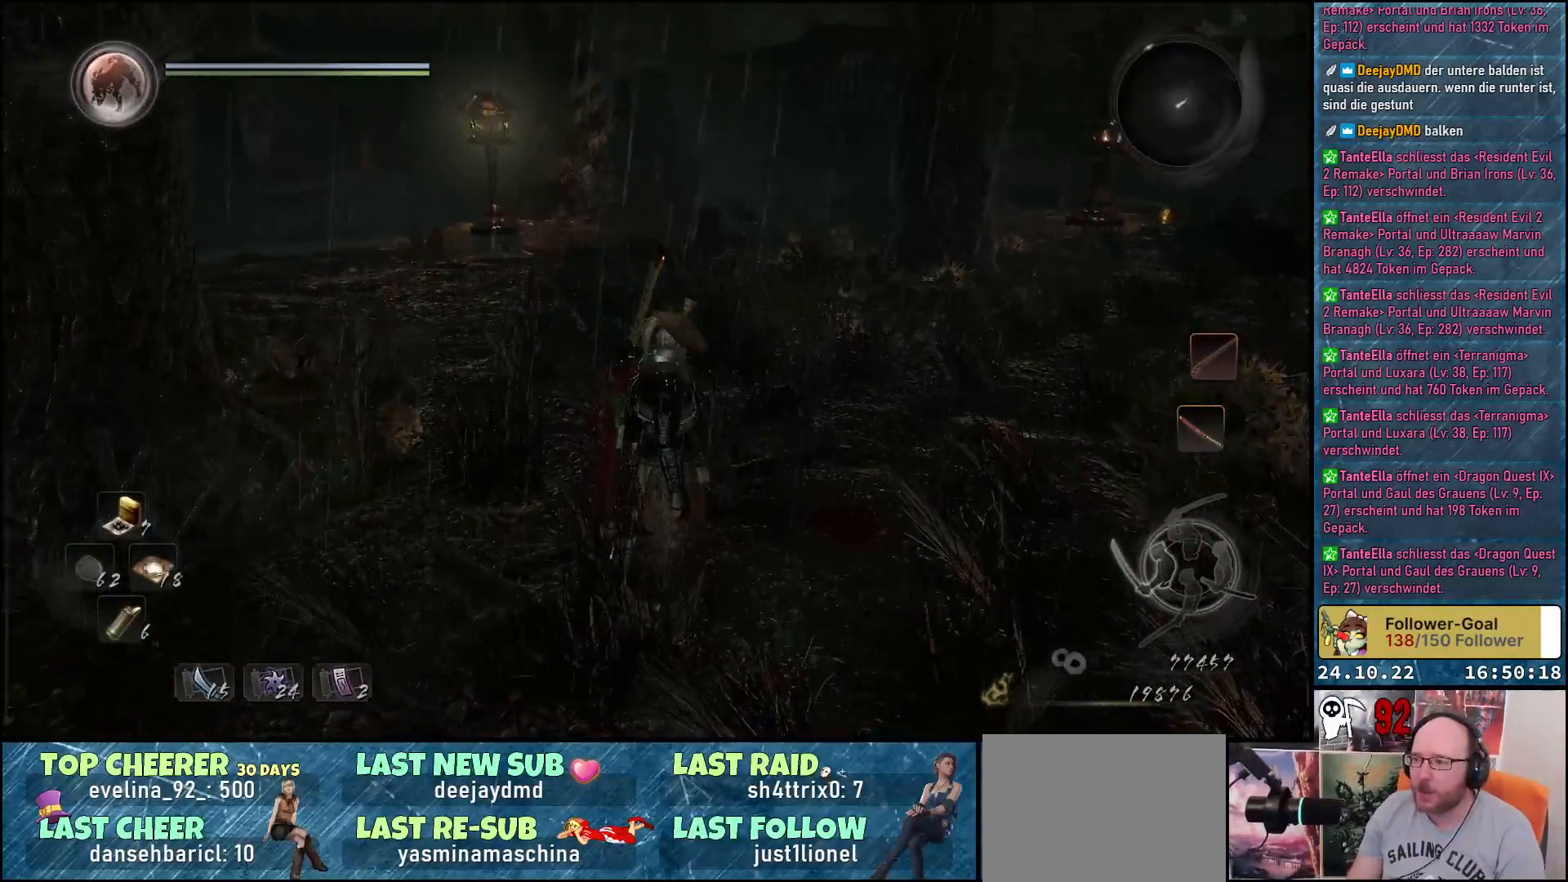
{"buttons": [], "left_stick": "up", "right_stick": "up-right", "events": [[267, "right_stick", "right"], [317, "left_stick", "up-right"], [400, "left_stick", "up"], [467, "right_stick", "up-right"]]}
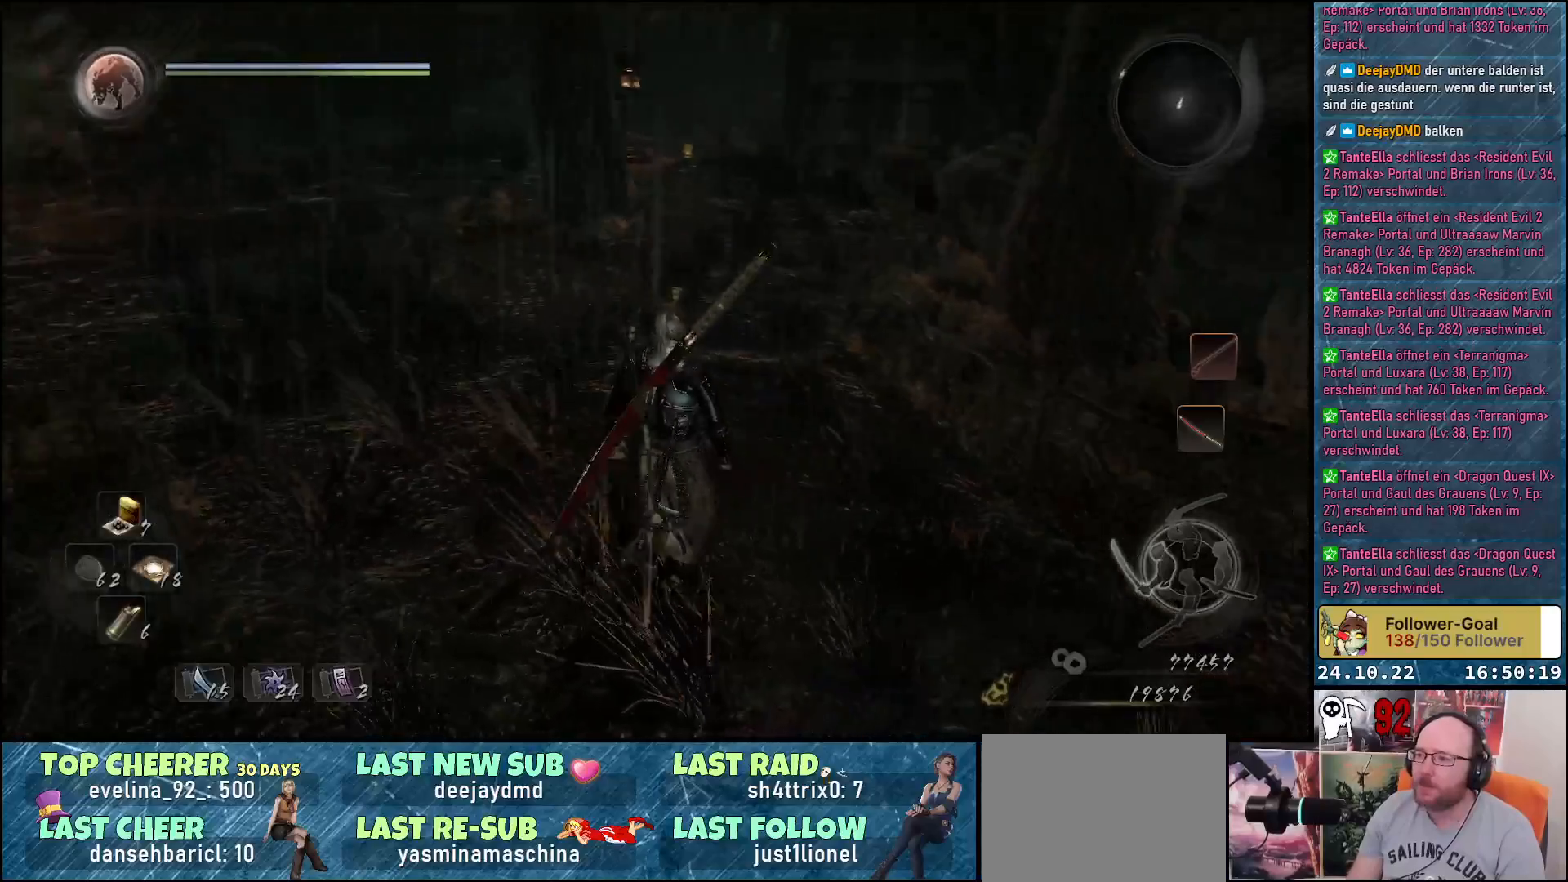
{"buttons": [], "left_stick": "up", "right_stick": "center", "events": [[150, "right_stick", "up"], [367, "right_stick", "center"]]}
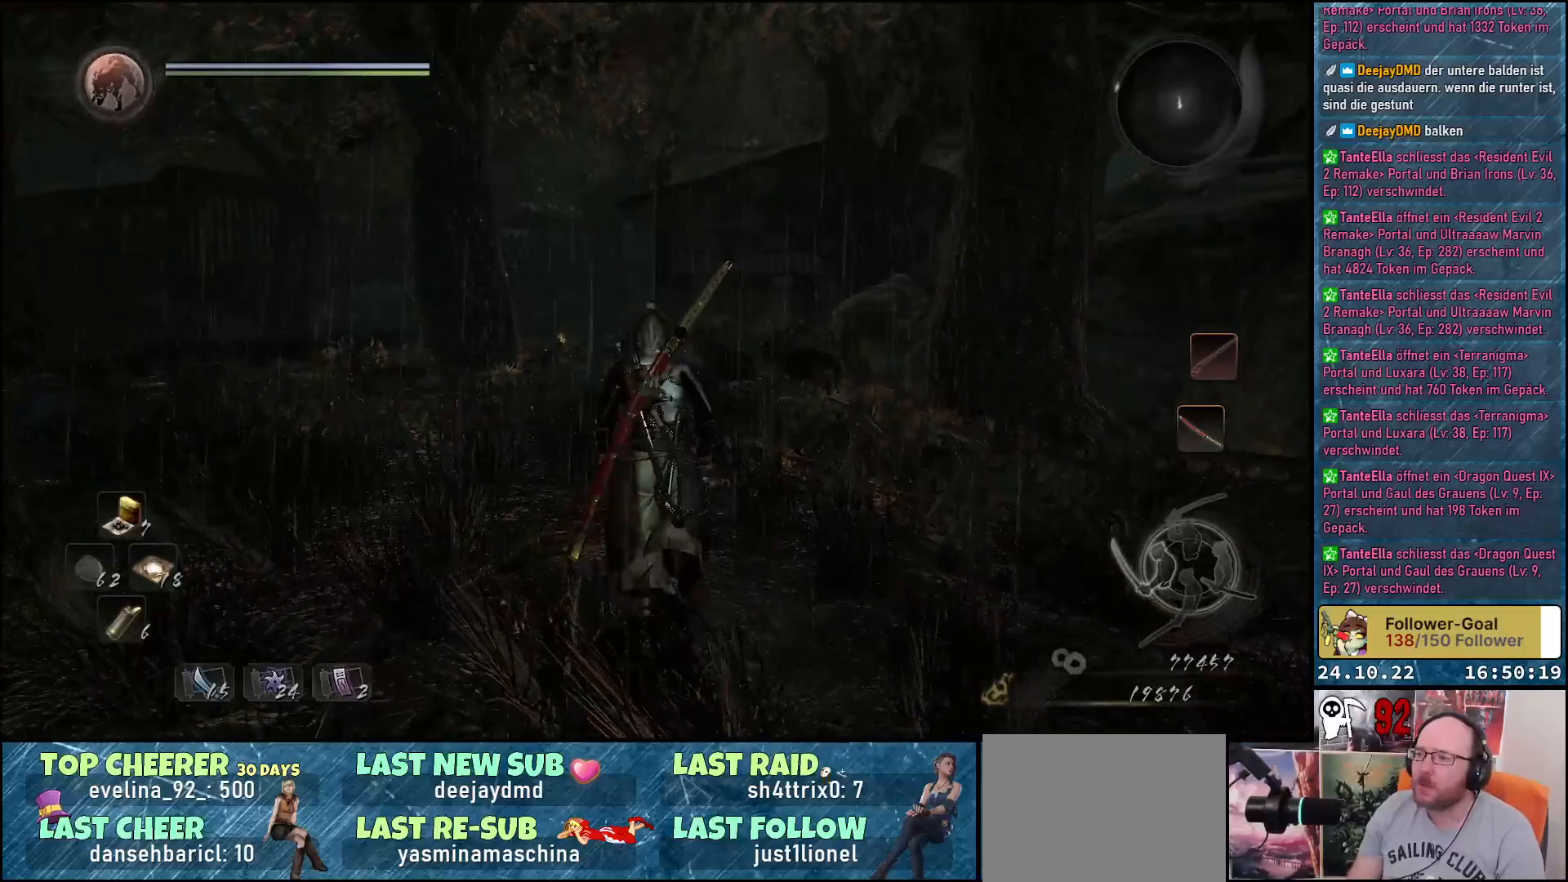
{"buttons": [], "left_stick": "up", "right_stick": "center", "events": [[333, "right_stick", "down"], [483, "right_stick", "center"]]}
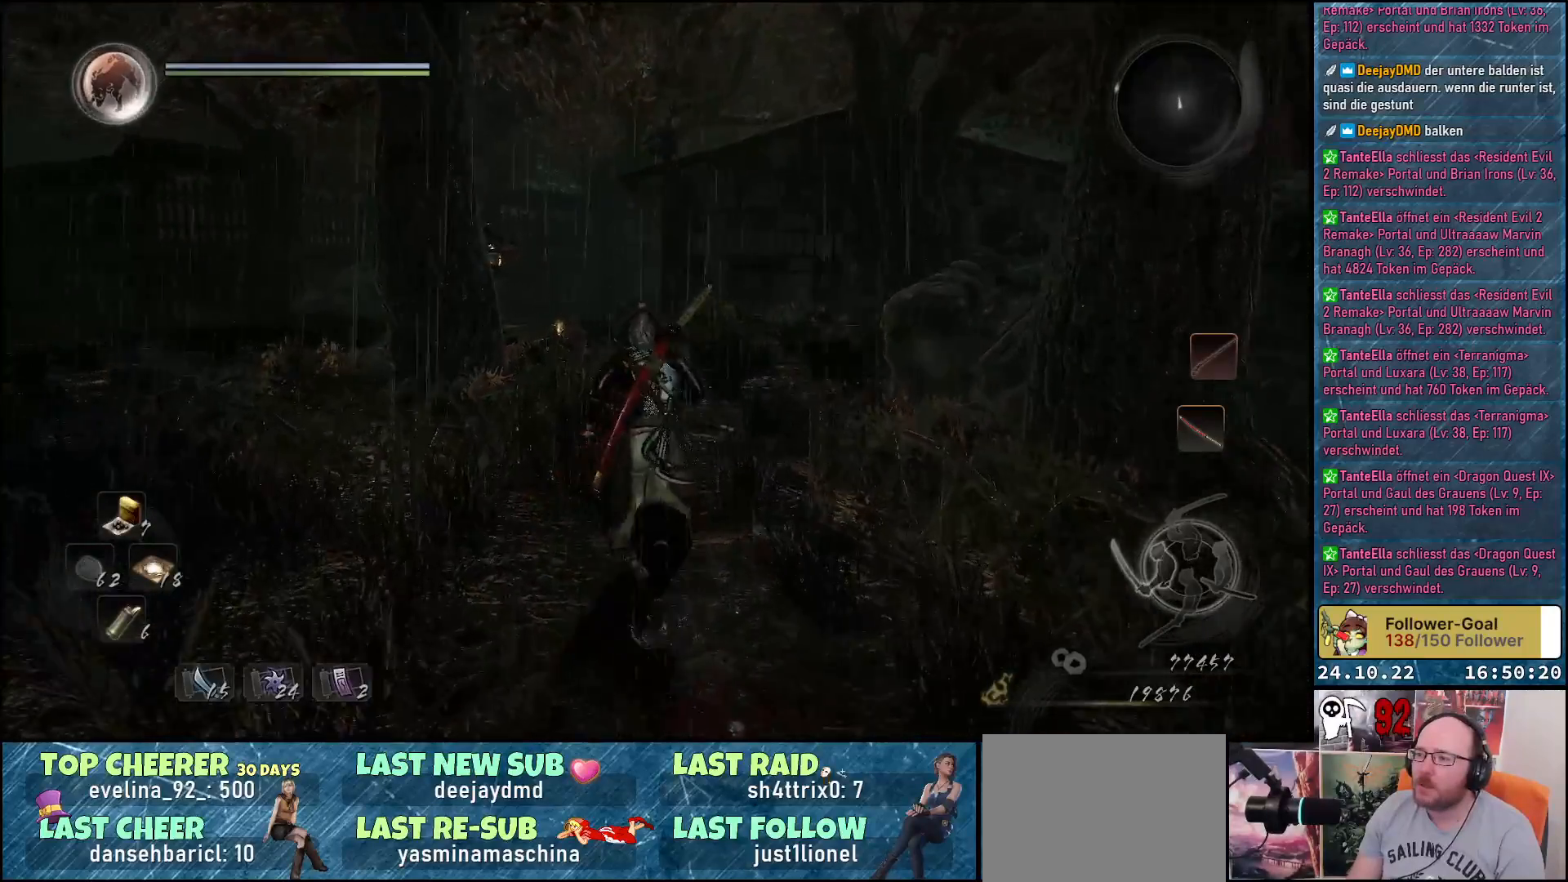
{"buttons": [], "left_stick": "up", "right_stick": "center", "events": []}